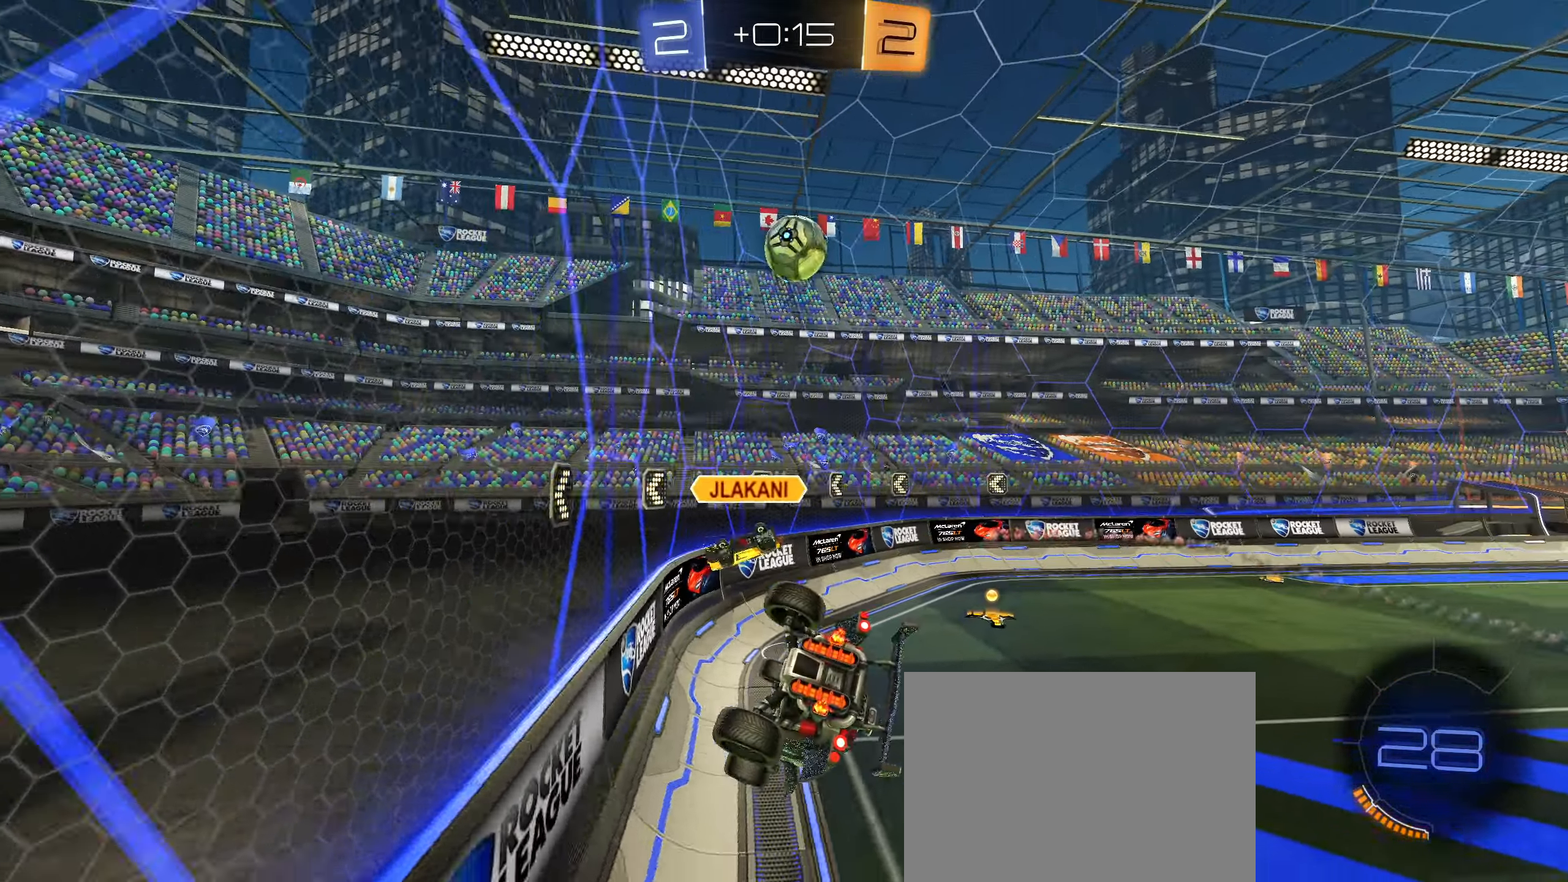
Gameplay with a controller (PlayStation layout); each line is a JSON object with the inputs held at the frame after it. "events" lists button and stick changes between this image and that frame as [ms after this image, input, new state], when the widget could be followed in between. Not read: L3.
{"buttons": ["R2"], "left_stick": "down-right", "right_stick": "center", "events": [[217, "CIRCLE", "down"], [233, "CROSS", "down"], [250, "L1", "down"], [267, "left_stick", "down"], [383, "CROSS", "up"], [467, "CIRCLE", "up"], [467, "left_stick", "down-right"], [483, "L1", "up"]]}
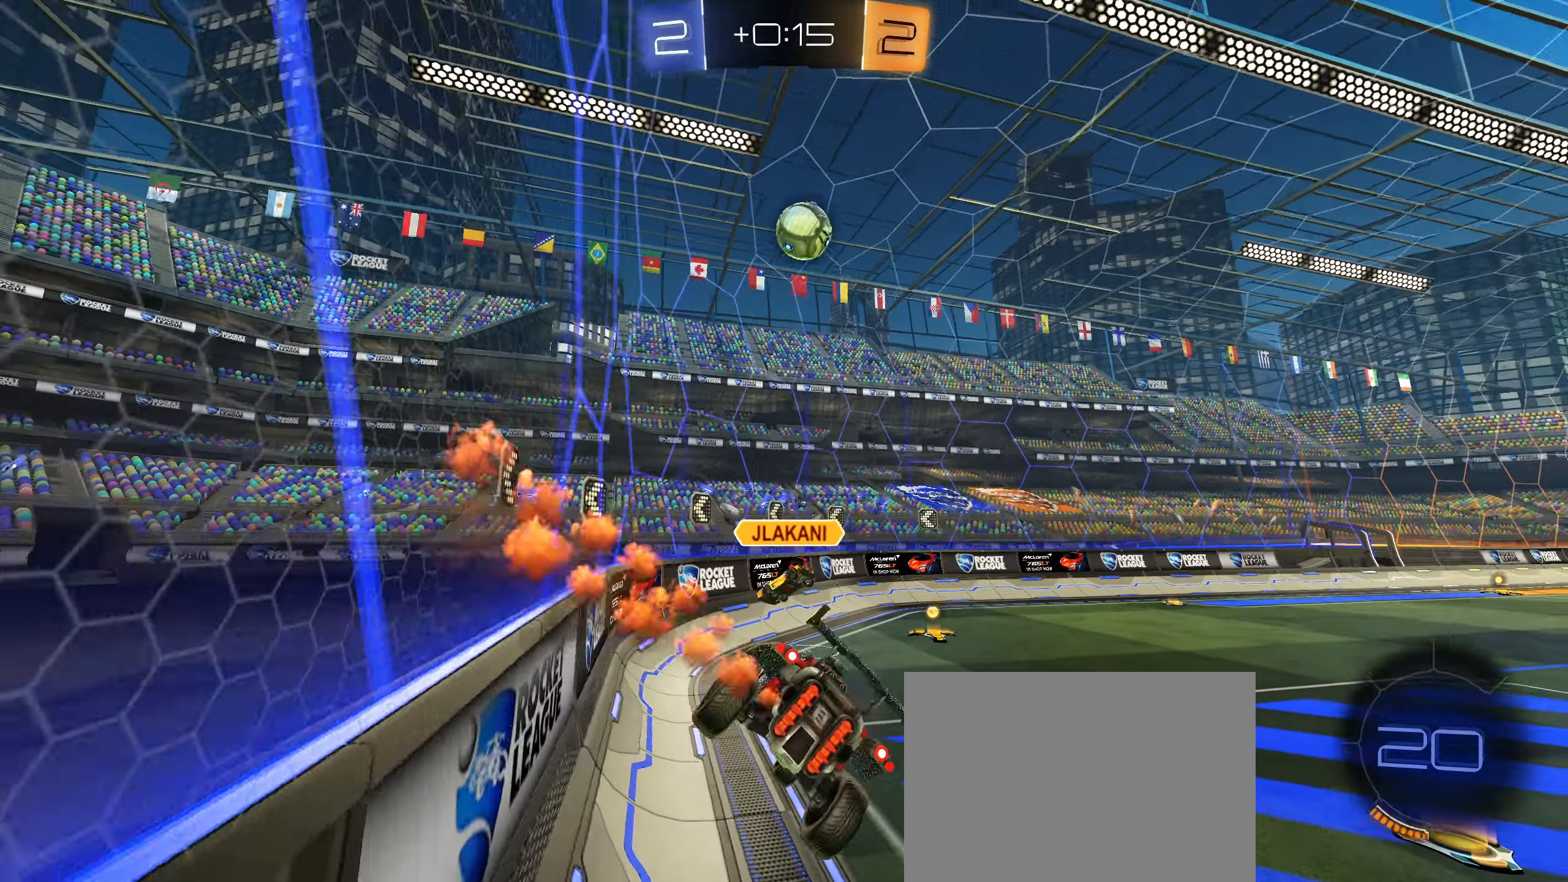
{"buttons": ["CIRCLE", "R2"], "left_stick": "center", "right_stick": "center", "events": [[150, "left_stick", "center"], [333, "left_stick", "up"], [367, "CIRCLE", "down"], [400, "CROSS", "down"], [483, "CROSS", "up"], [500, "left_stick", "center"]]}
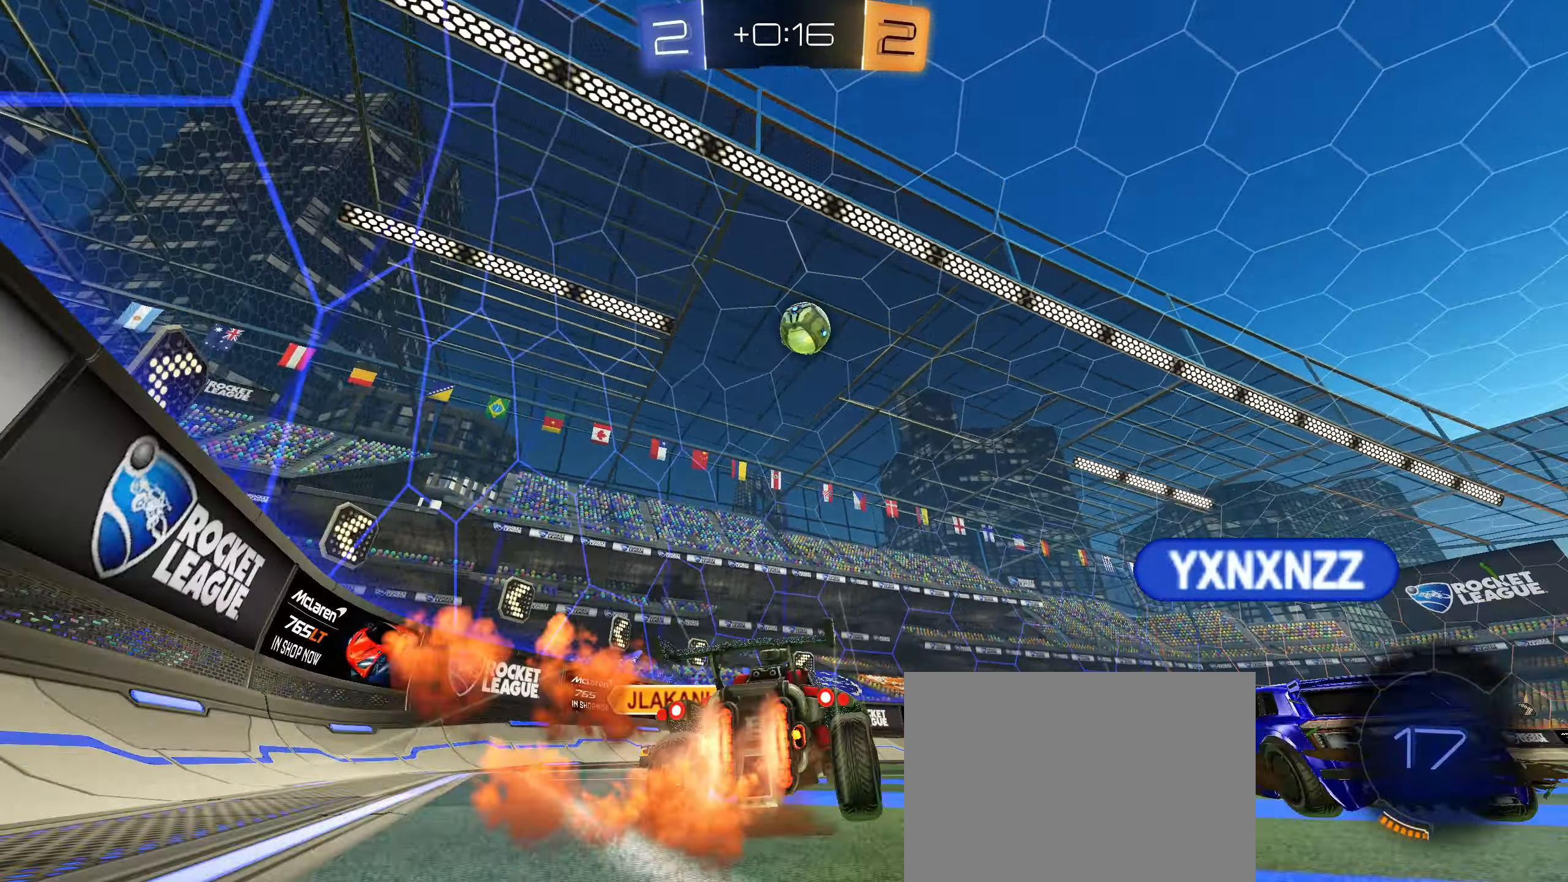
{"buttons": ["CIRCLE", "R2"], "left_stick": "center", "right_stick": "center", "events": [[83, "TRIANGLE", "down"], [183, "TRIANGLE", "up"], [233, "left_stick", "down-left"], [317, "left_stick", "center"], [367, "left_stick", "right"], [450, "left_stick", "center"]]}
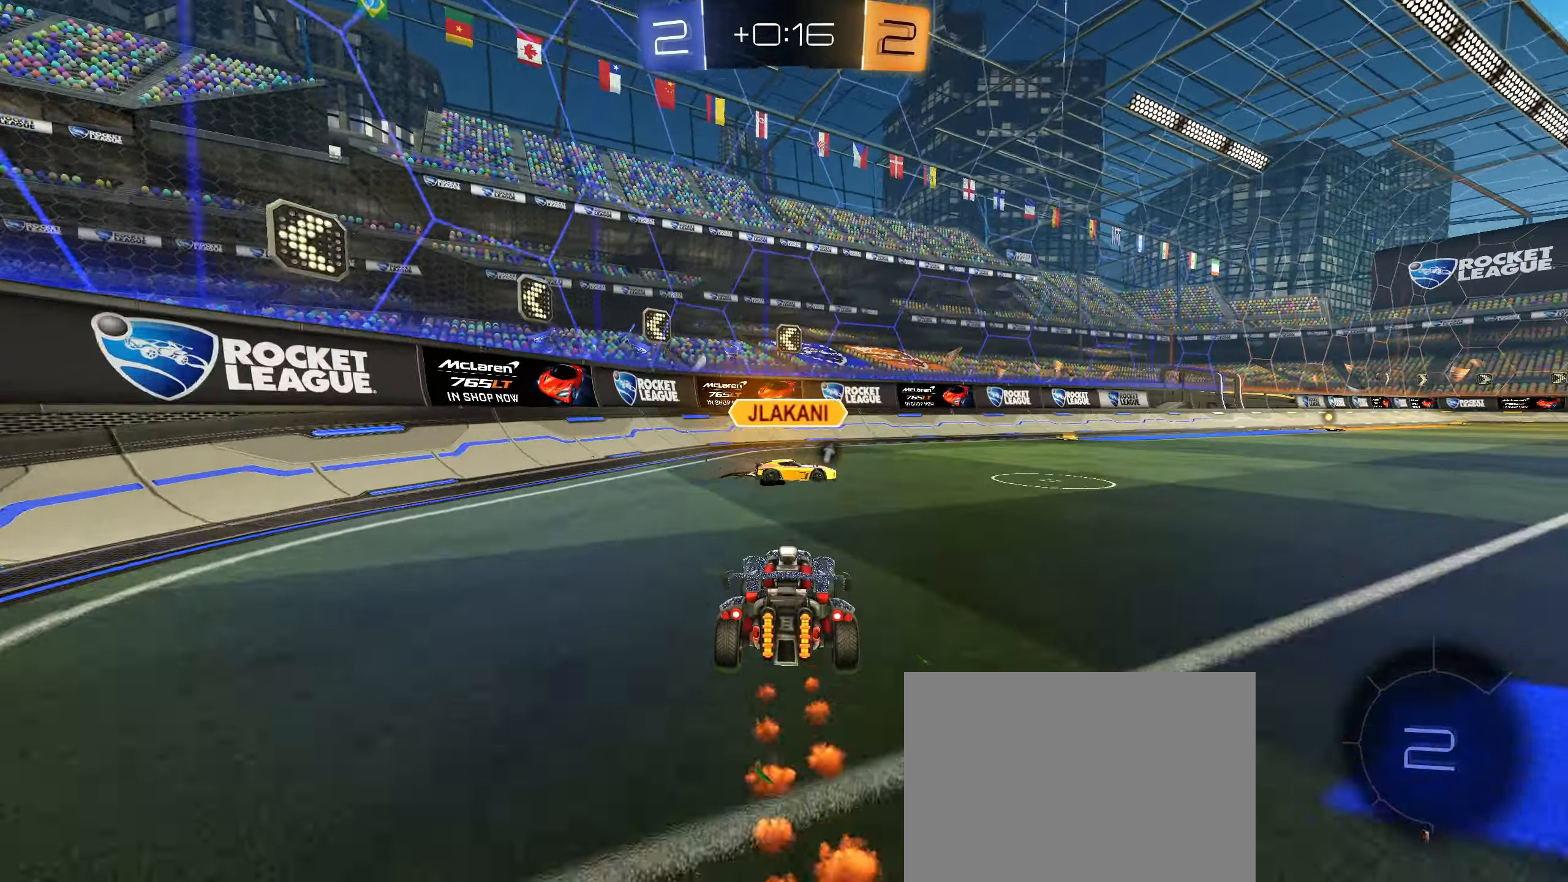
{"buttons": ["R2"], "left_stick": "right", "right_stick": "down", "events": [[17, "CIRCLE", "up"], [133, "TRIANGLE", "down"], [200, "TRIANGLE", "up"], [283, "left_stick", "right"], [500, "right_stick", "down"]]}
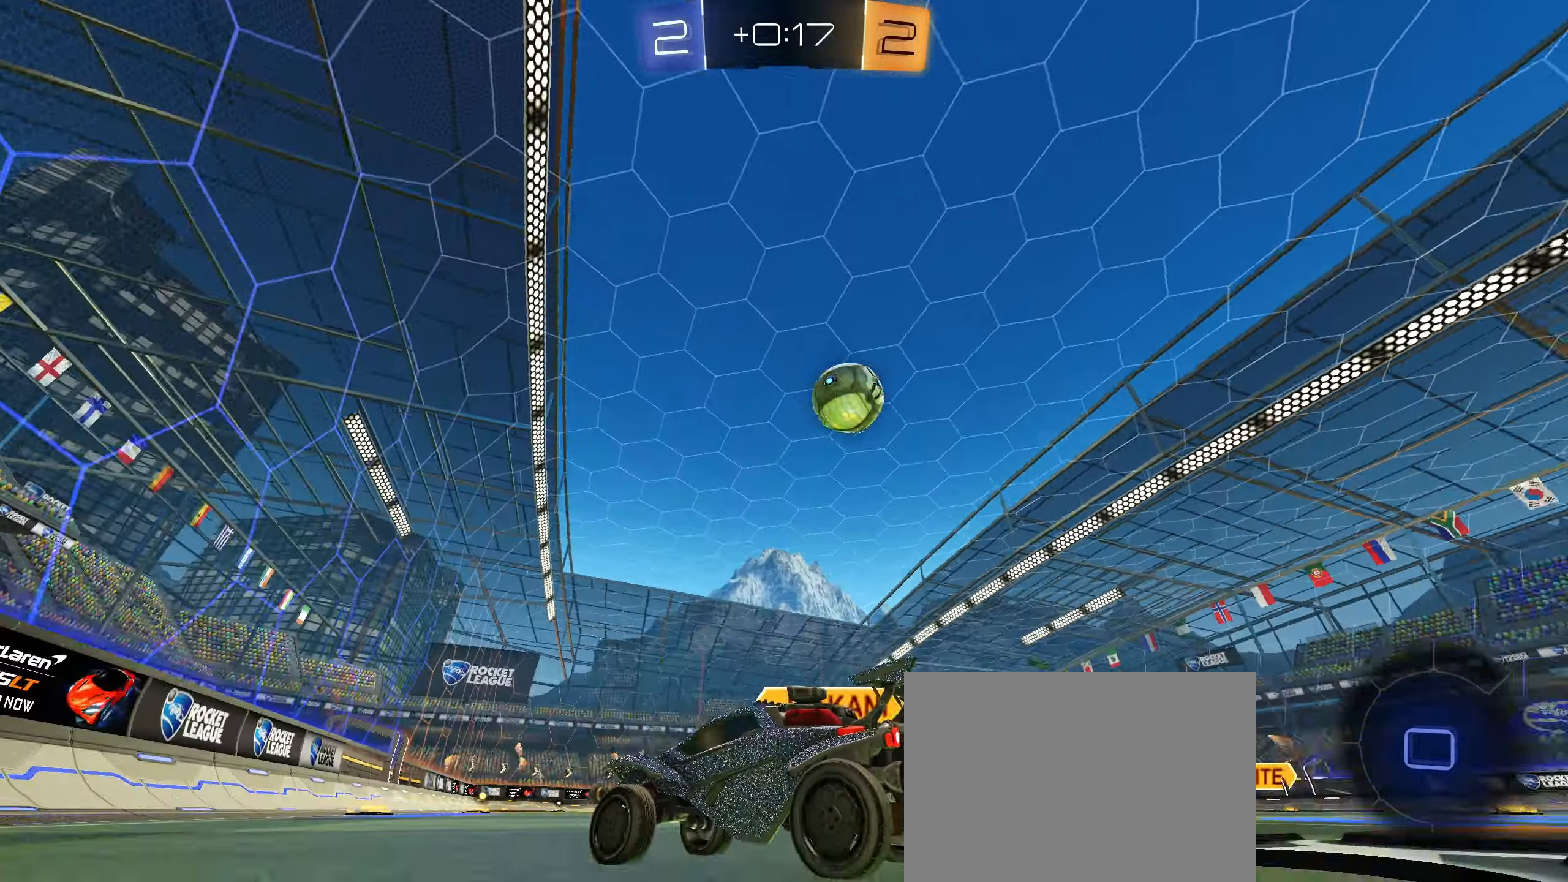
{"buttons": ["R2"], "left_stick": "center", "right_stick": "center", "events": [[83, "left_stick", "center"], [150, "right_stick", "center"]]}
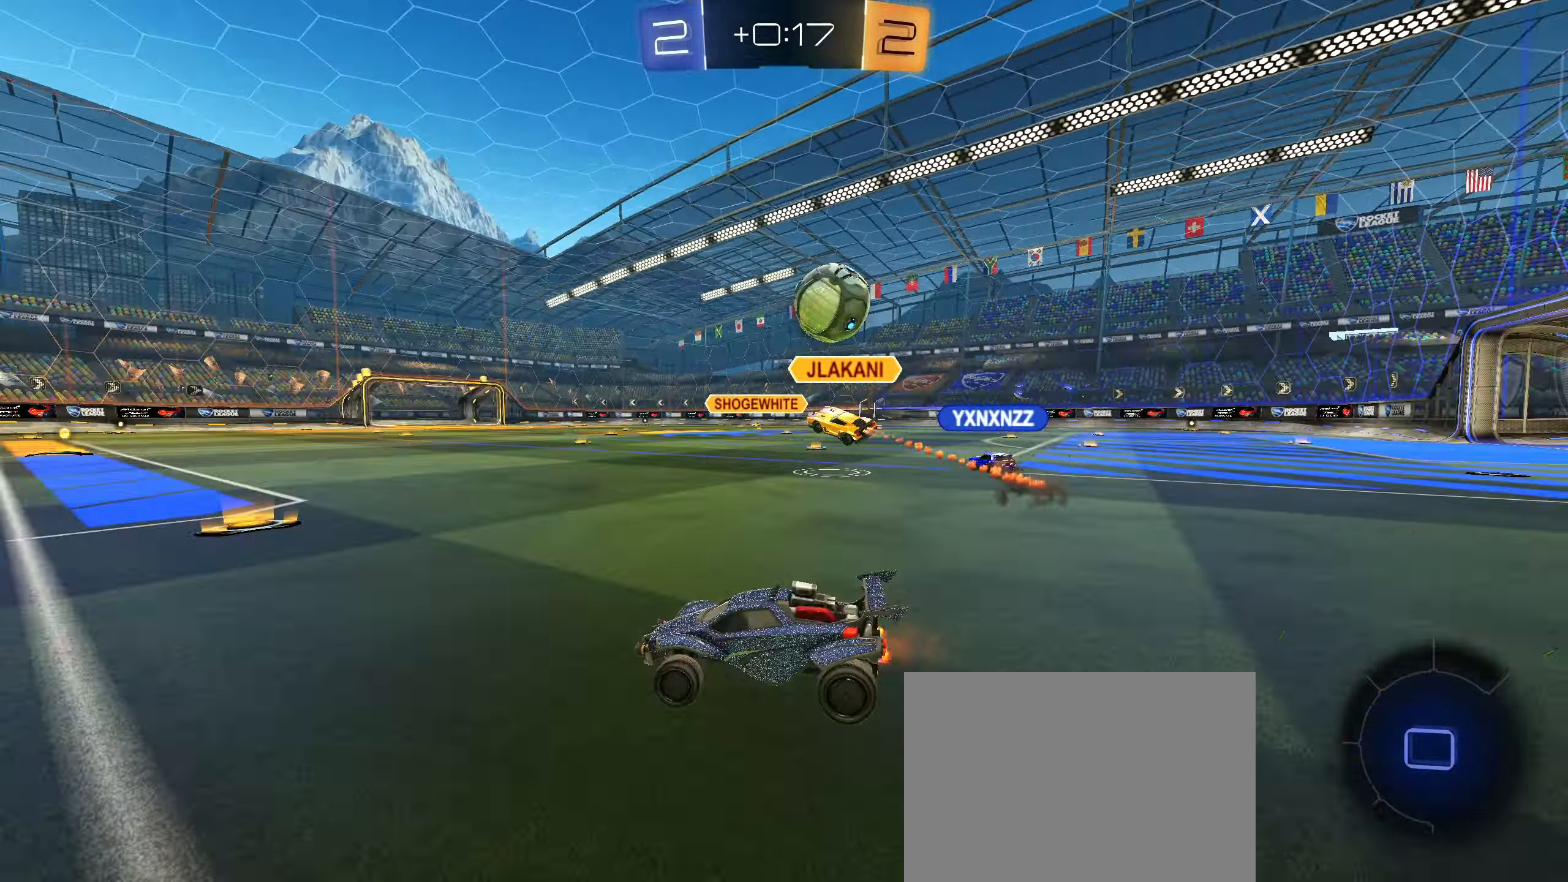
{"buttons": ["L1", "R2"], "left_stick": "right", "right_stick": "center", "events": [[83, "left_stick", "right"], [183, "L1", "down"], [267, "L1", "up"], [467, "L1", "down"]]}
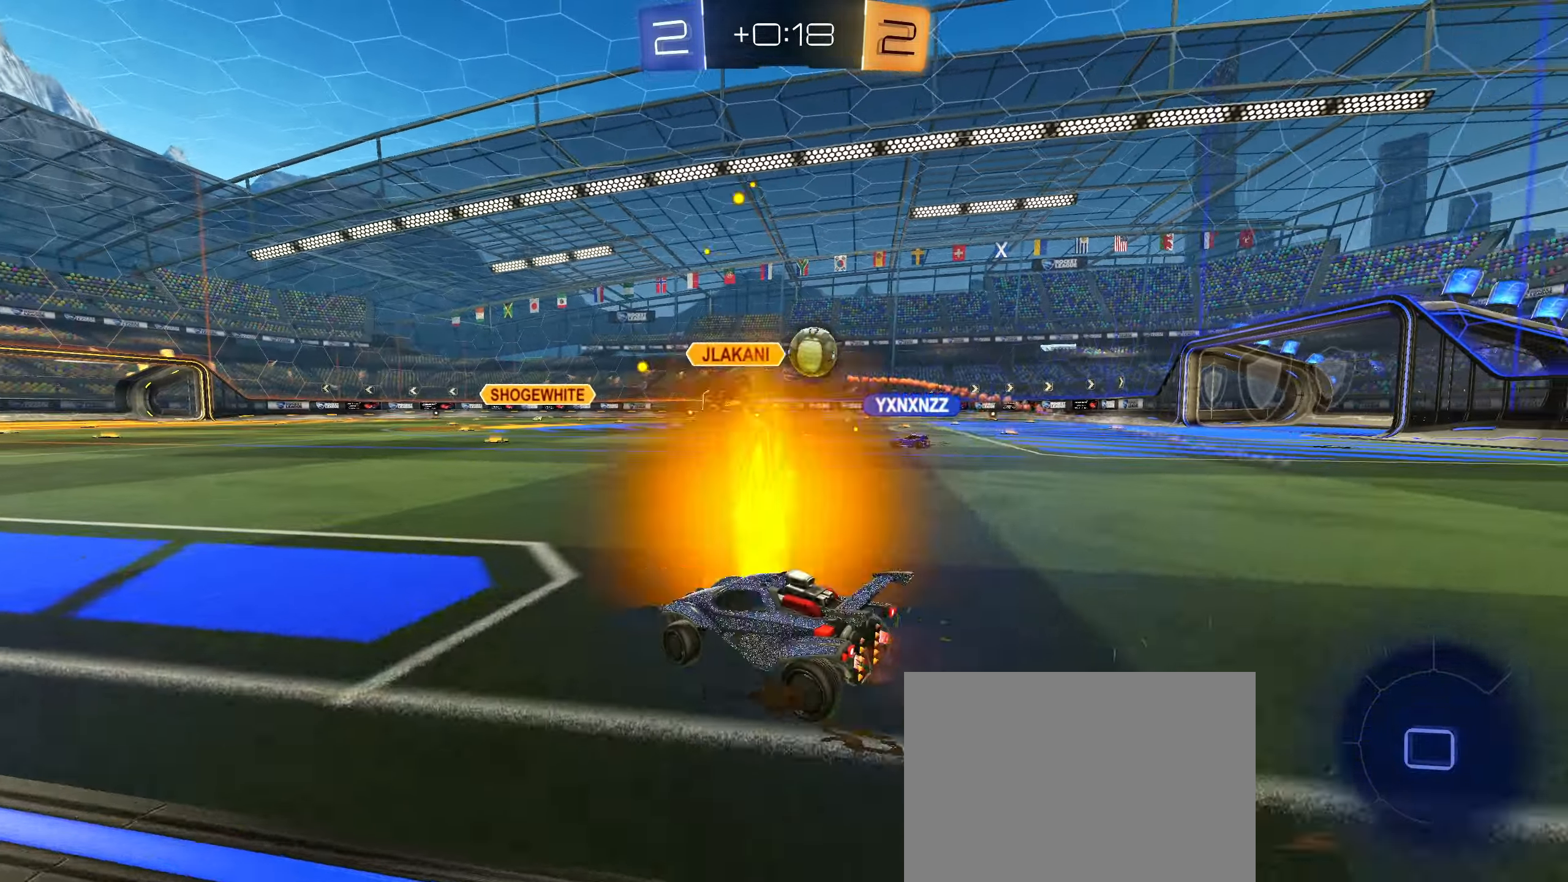
{"buttons": ["R2"], "left_stick": "right", "right_stick": "center", "events": [[17, "L1", "up"]]}
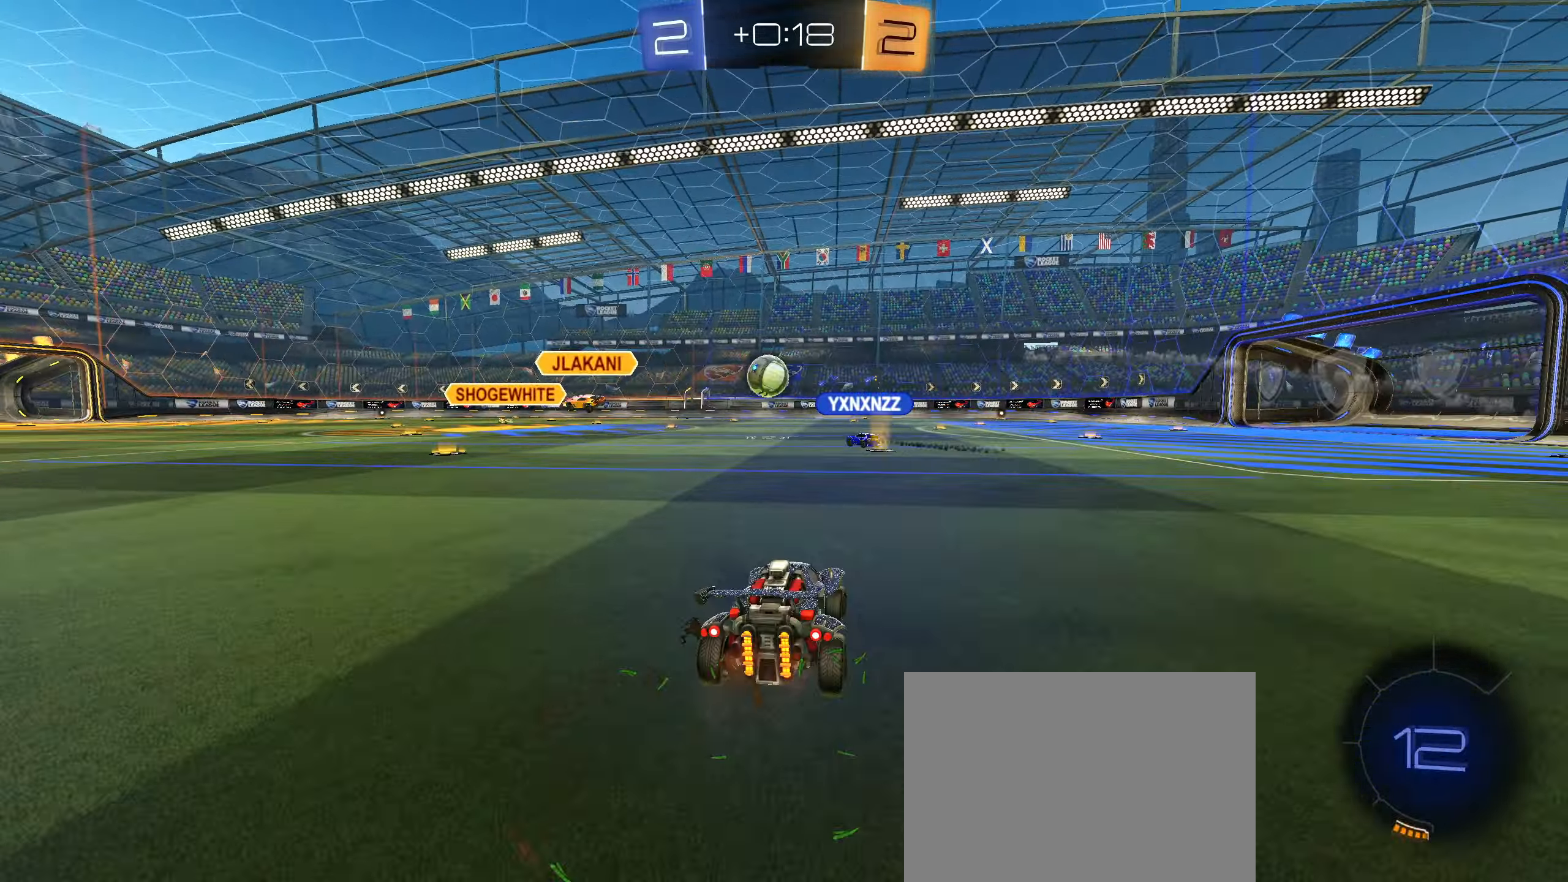
{"buttons": ["R2"], "left_stick": "right", "right_stick": "center", "events": [[300, "left_stick", "left"], [450, "left_stick", "right"]]}
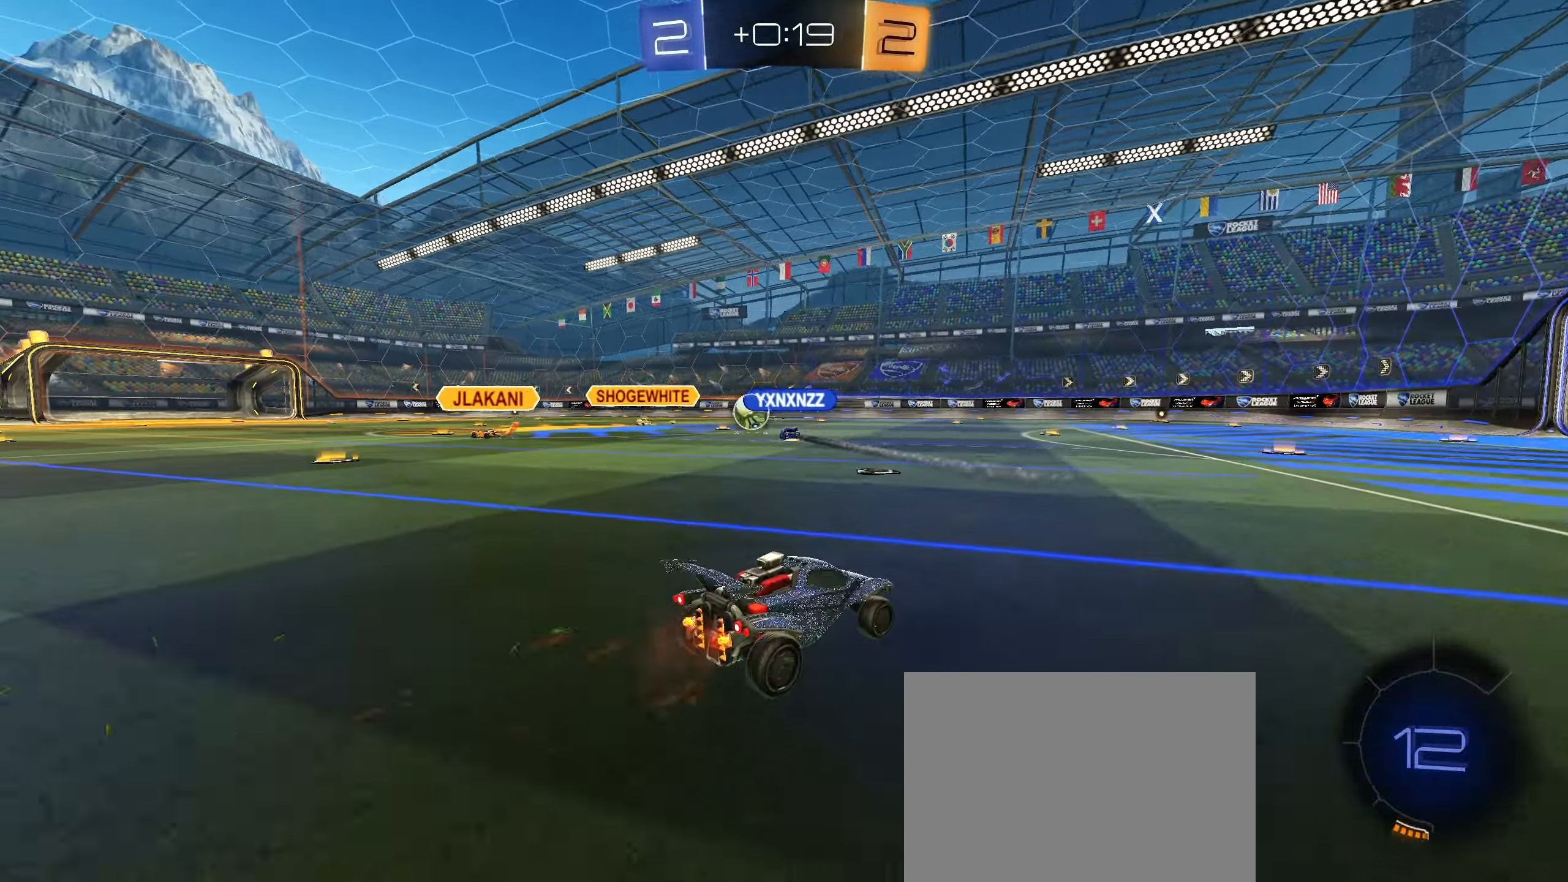
{"buttons": ["R2"], "left_stick": "center", "right_stick": "center", "events": [[100, "left_stick", "center"]]}
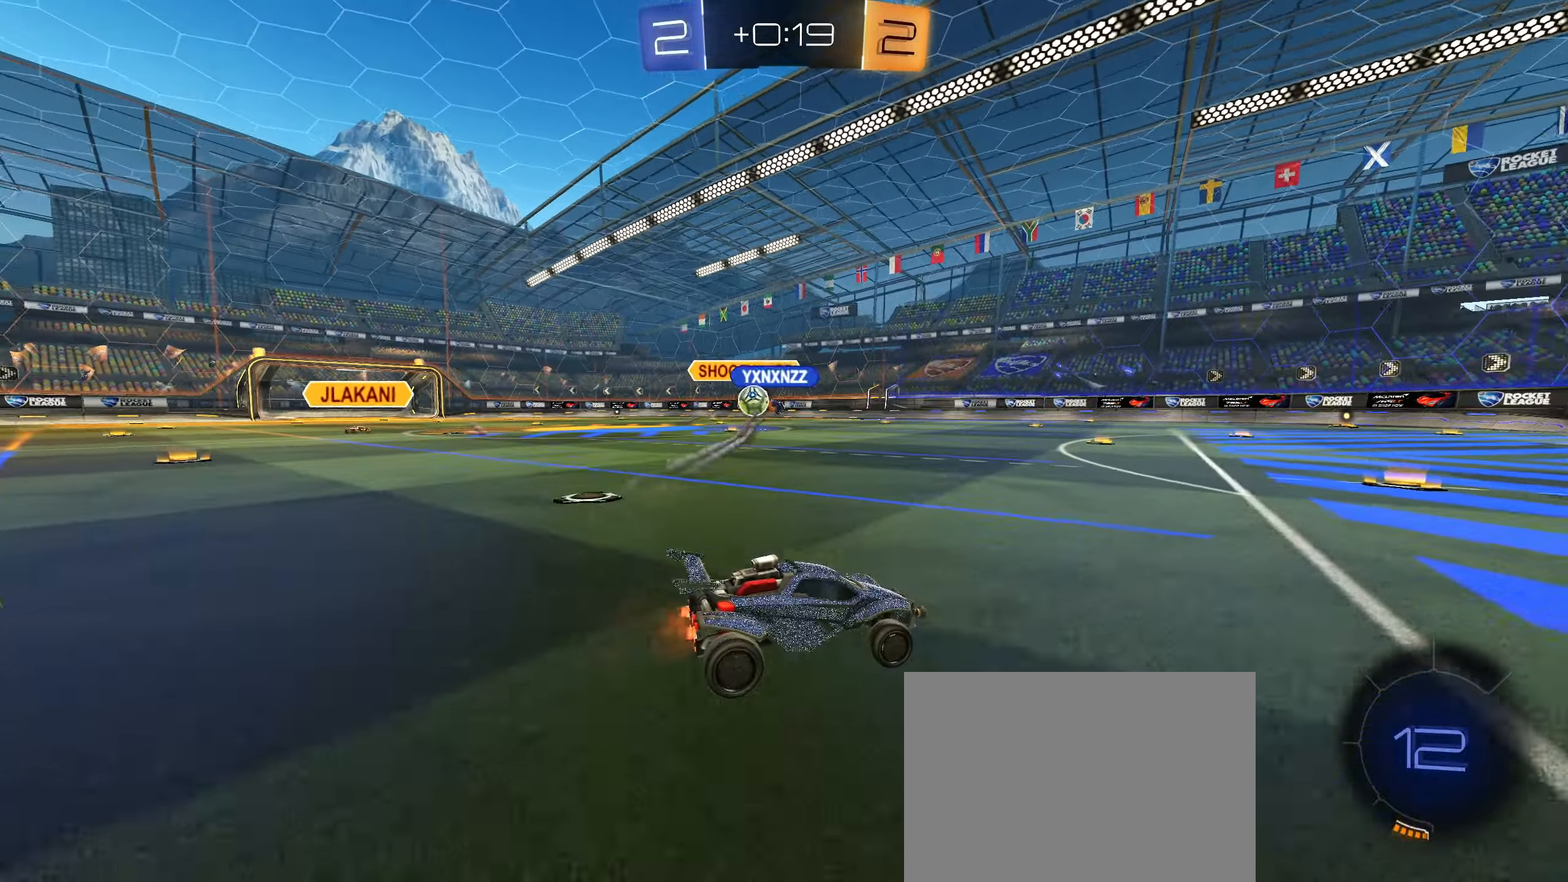
{"buttons": ["L1", "R2"], "left_stick": "left", "right_stick": "center", "events": [[317, "left_stick", "left"], [367, "L1", "down"]]}
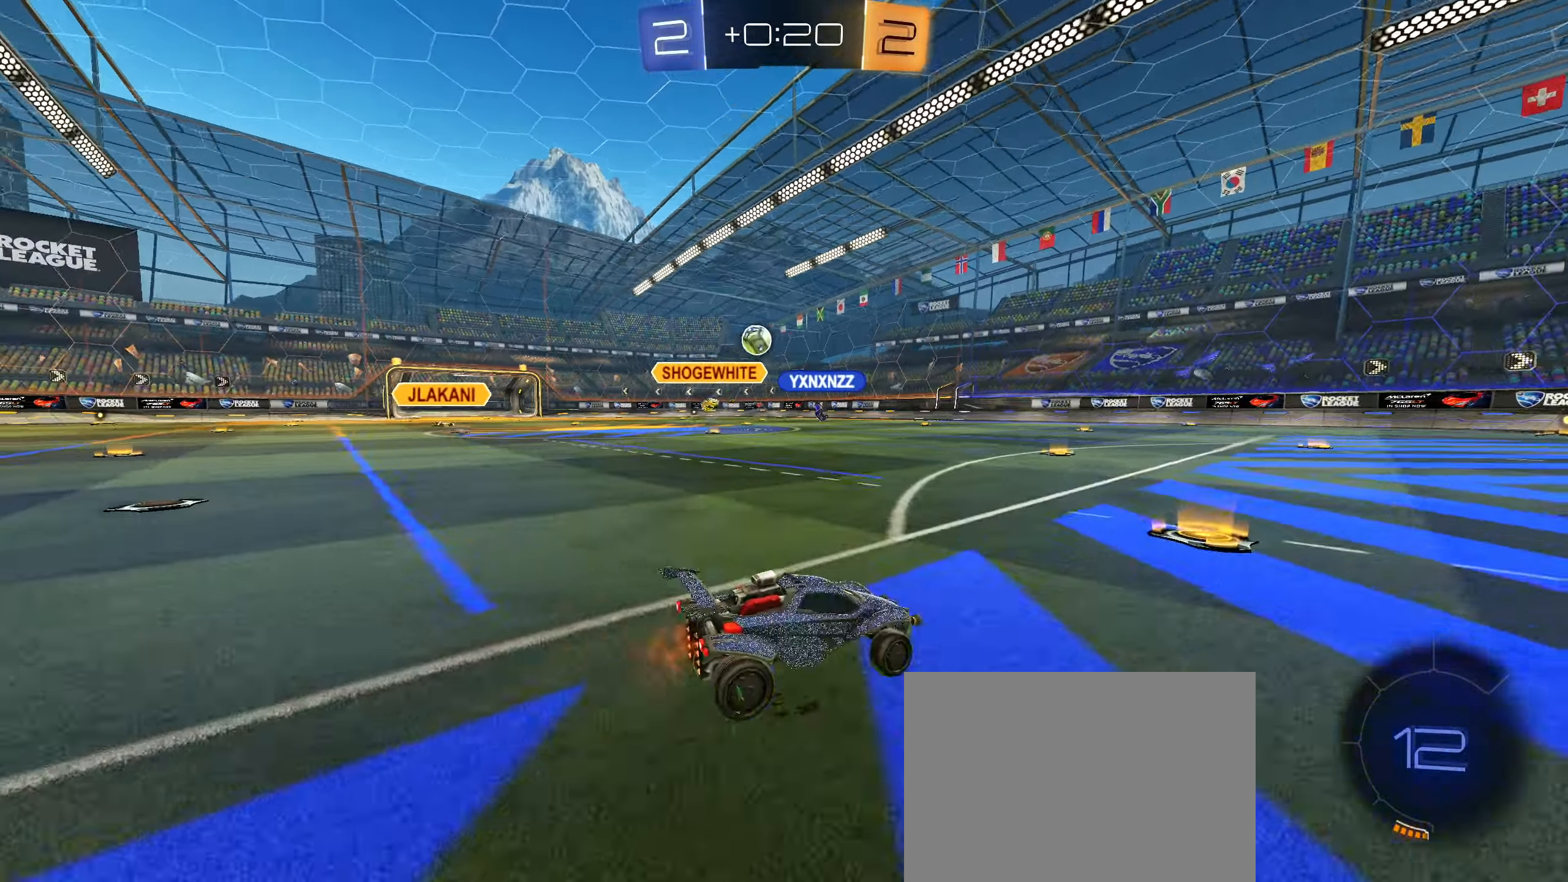
{"buttons": ["R2"], "left_stick": "left", "right_stick": "center", "events": [[17, "L1", "up"], [167, "left_stick", "up-right"], [217, "CIRCLE", "down"], [234, "left_stick", "center"], [450, "CIRCLE", "up"], [450, "left_stick", "left"]]}
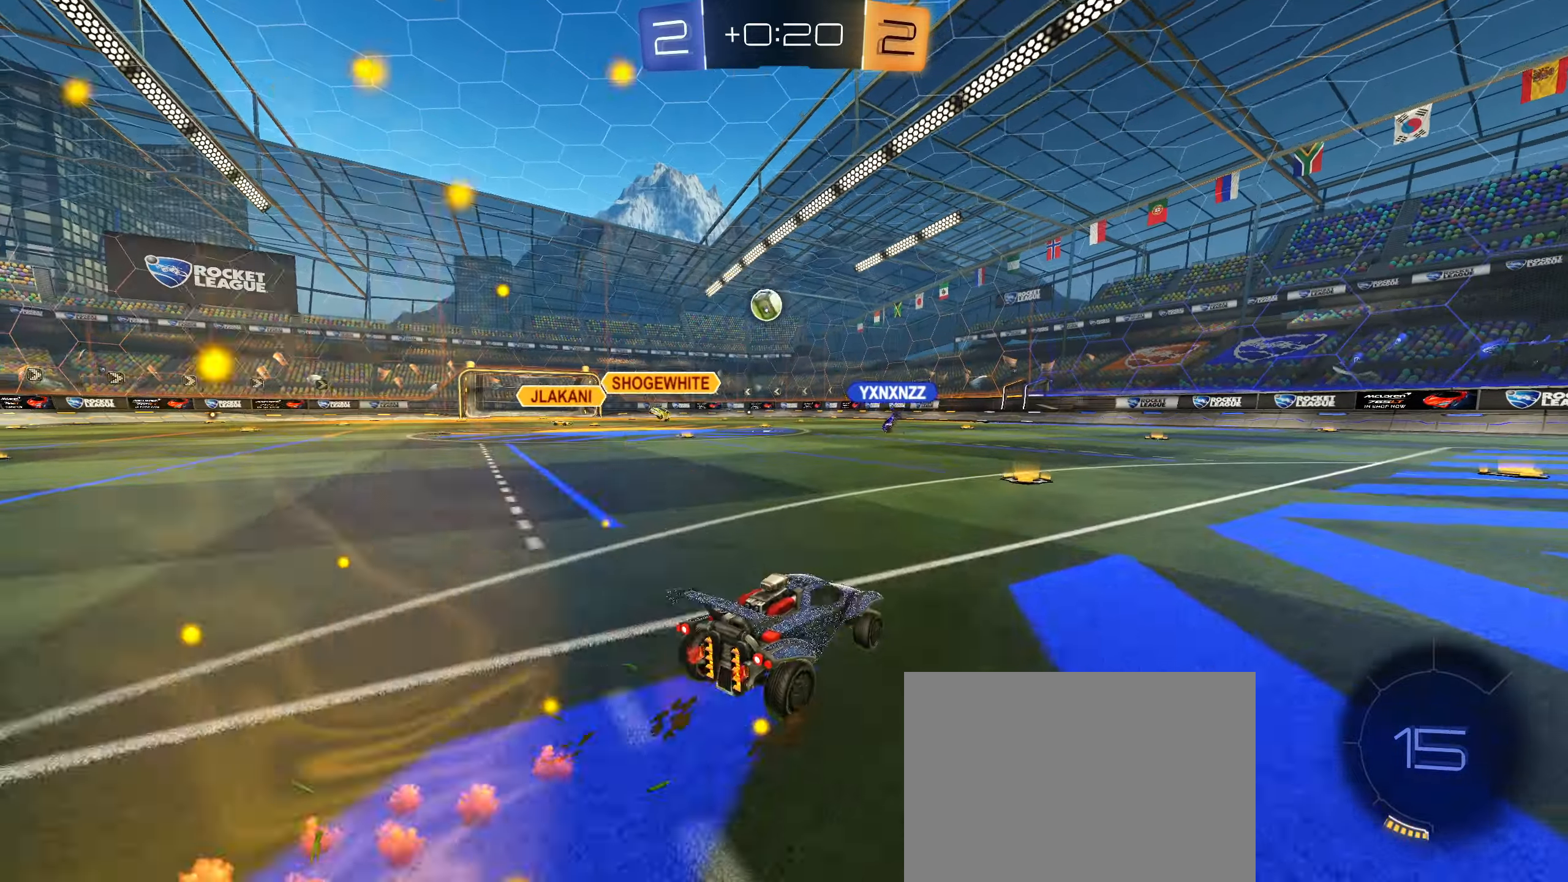
{"buttons": ["R2"], "left_stick": "up-right", "right_stick": "center", "events": [[50, "left_stick", "center"], [200, "left_stick", "right"], [217, "L1", "down"], [350, "L1", "up"], [467, "left_stick", "up-right"]]}
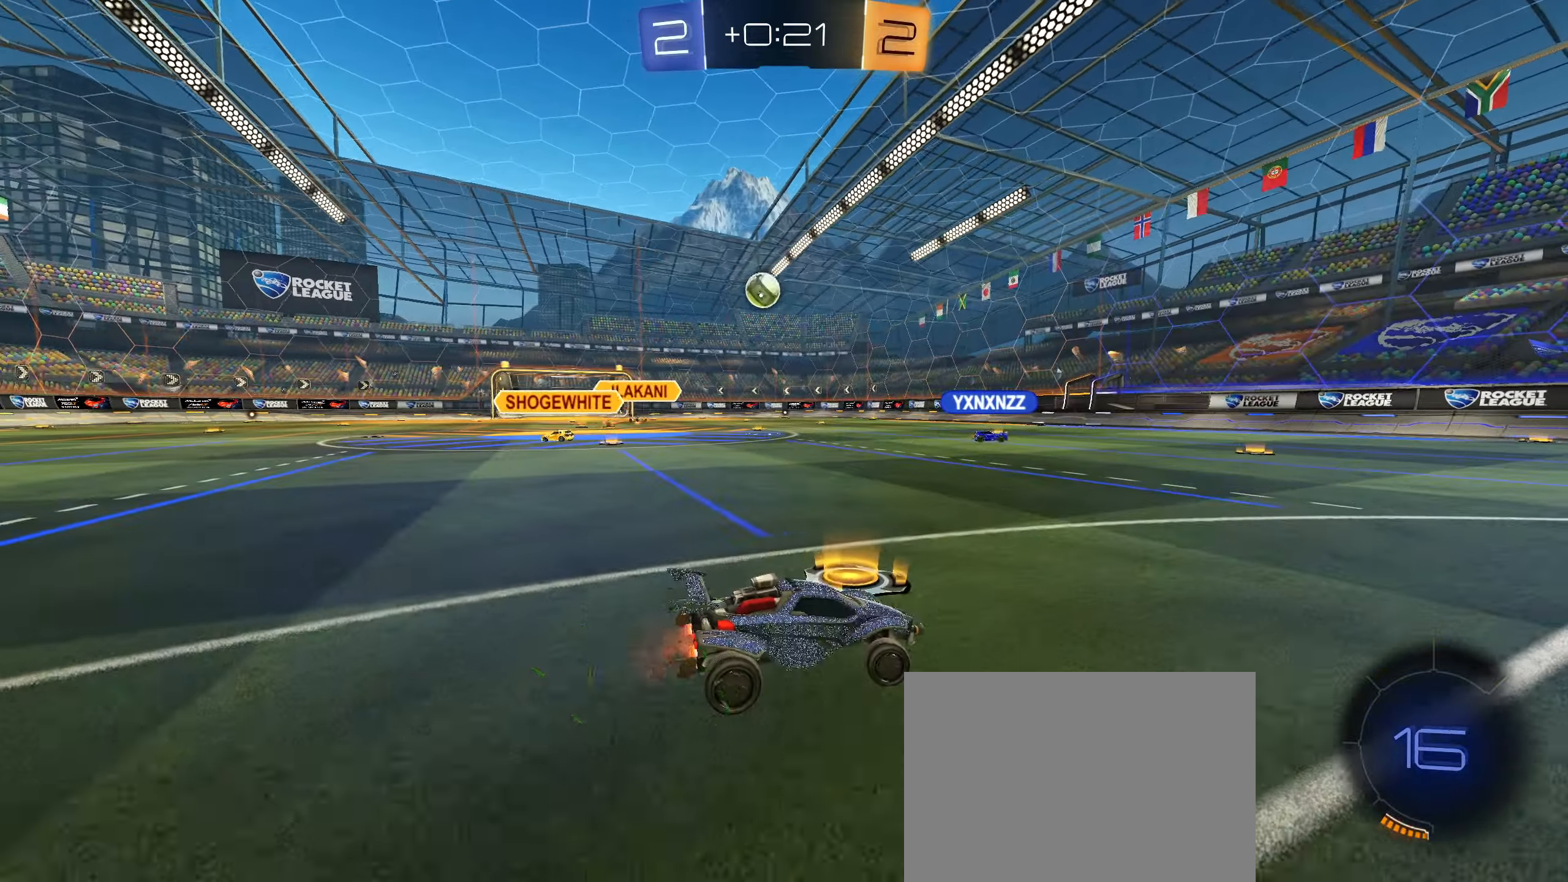
{"buttons": ["R2"], "left_stick": "center", "right_stick": "center", "events": [[167, "left_stick", "center"], [350, "left_stick", "right"], [484, "left_stick", "center"]]}
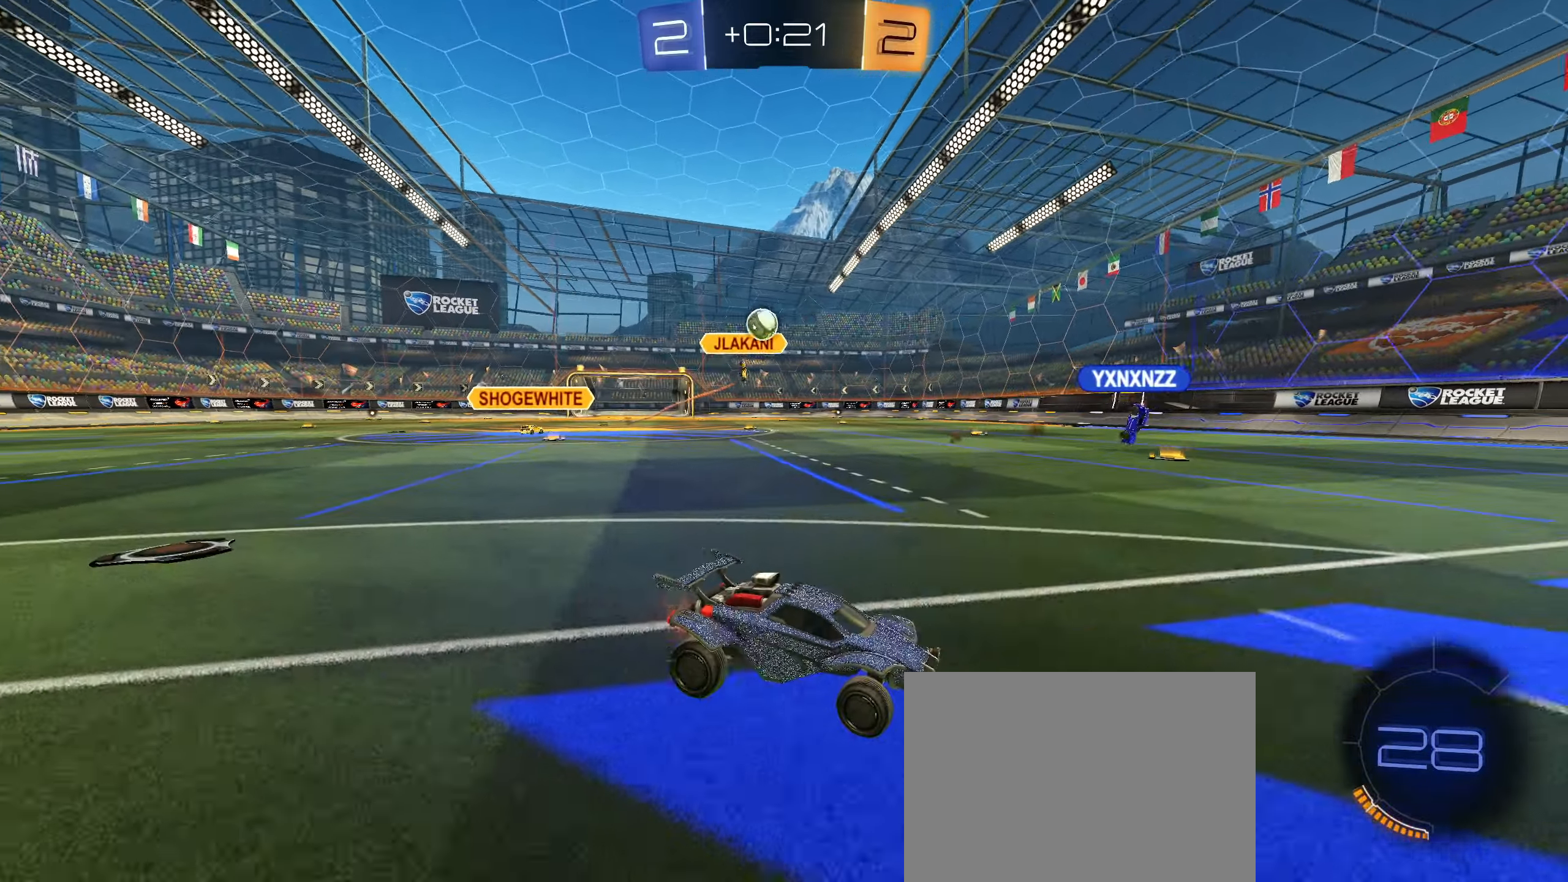
{"buttons": ["R2"], "left_stick": "center", "right_stick": "center", "events": [[134, "left_stick", "right"], [350, "left_stick", "center"]]}
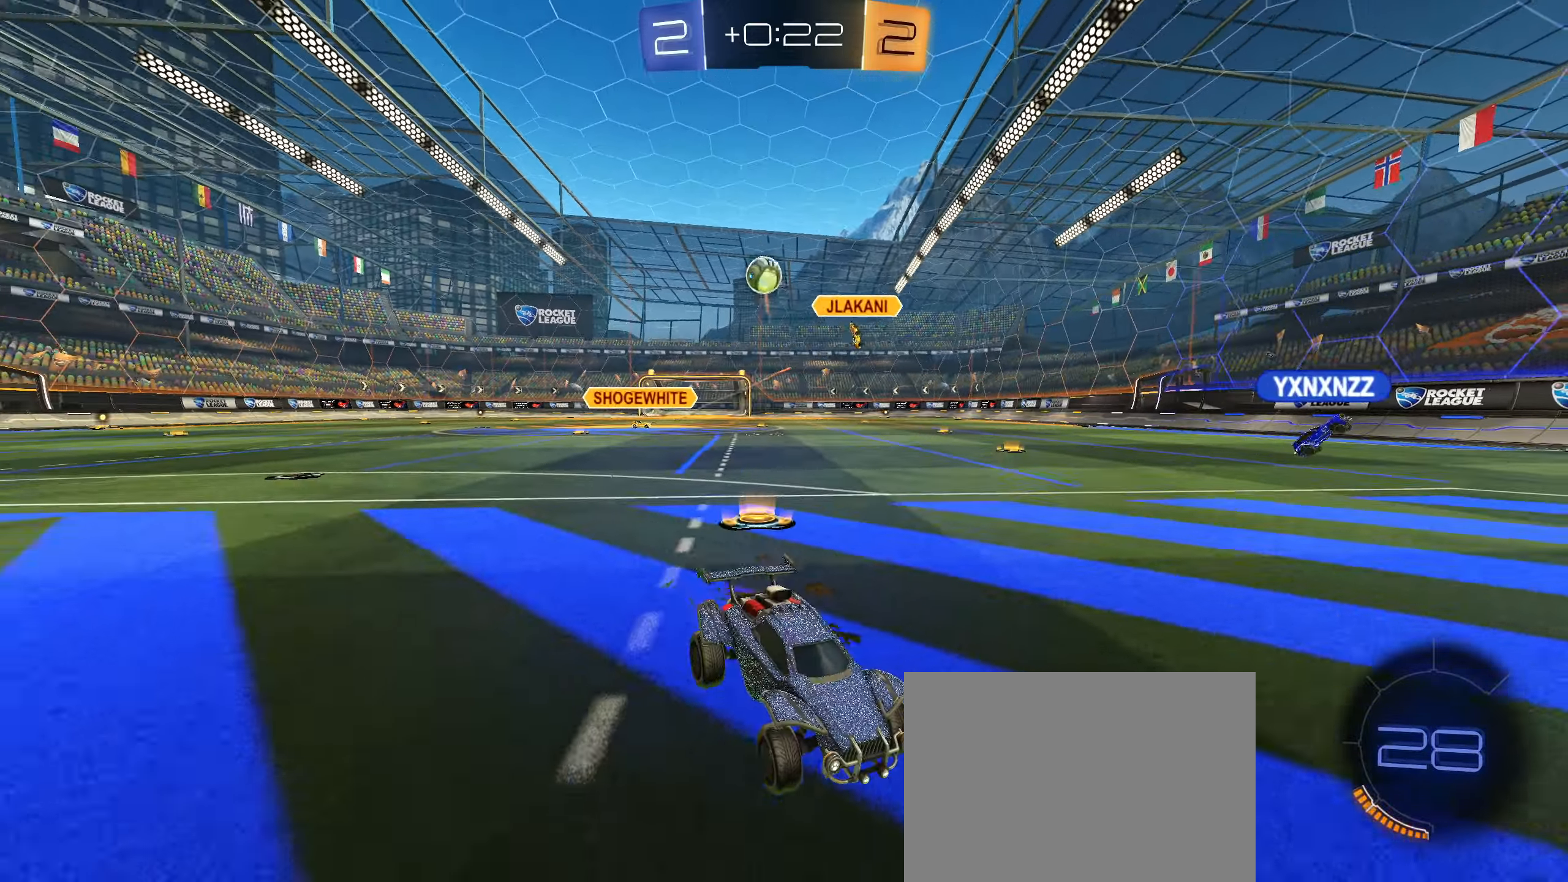
{"buttons": ["R2"], "left_stick": "center", "right_stick": "center", "events": [[17, "left_stick", "right"], [167, "left_stick", "center"], [300, "CIRCLE", "down"], [384, "CIRCLE", "up"]]}
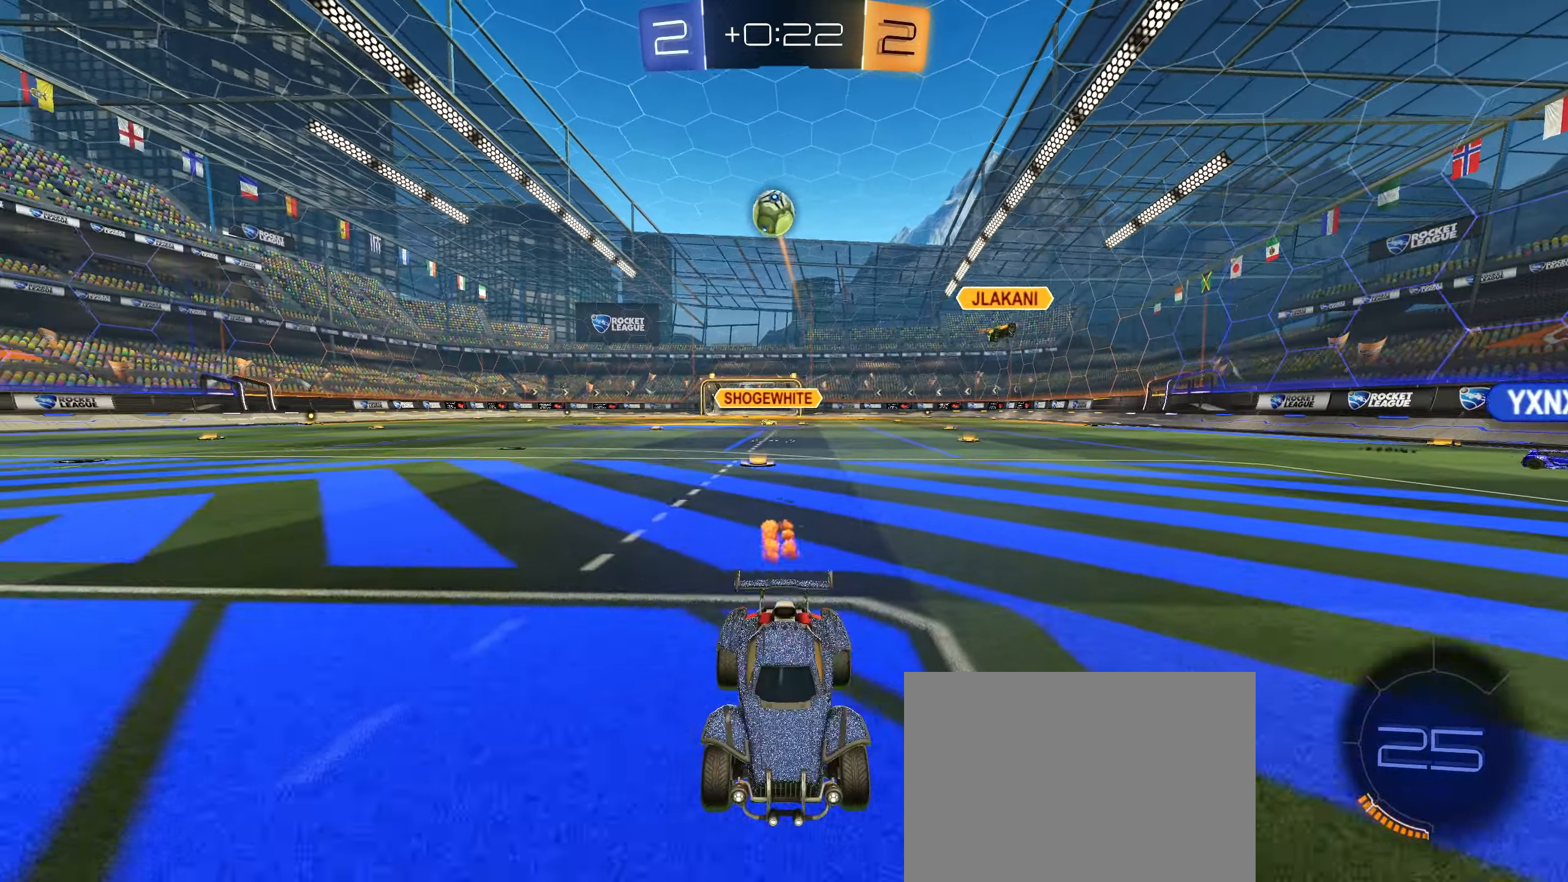
{"buttons": ["R2"], "left_stick": "right", "right_stick": "center", "events": [[500, "left_stick", "right"]]}
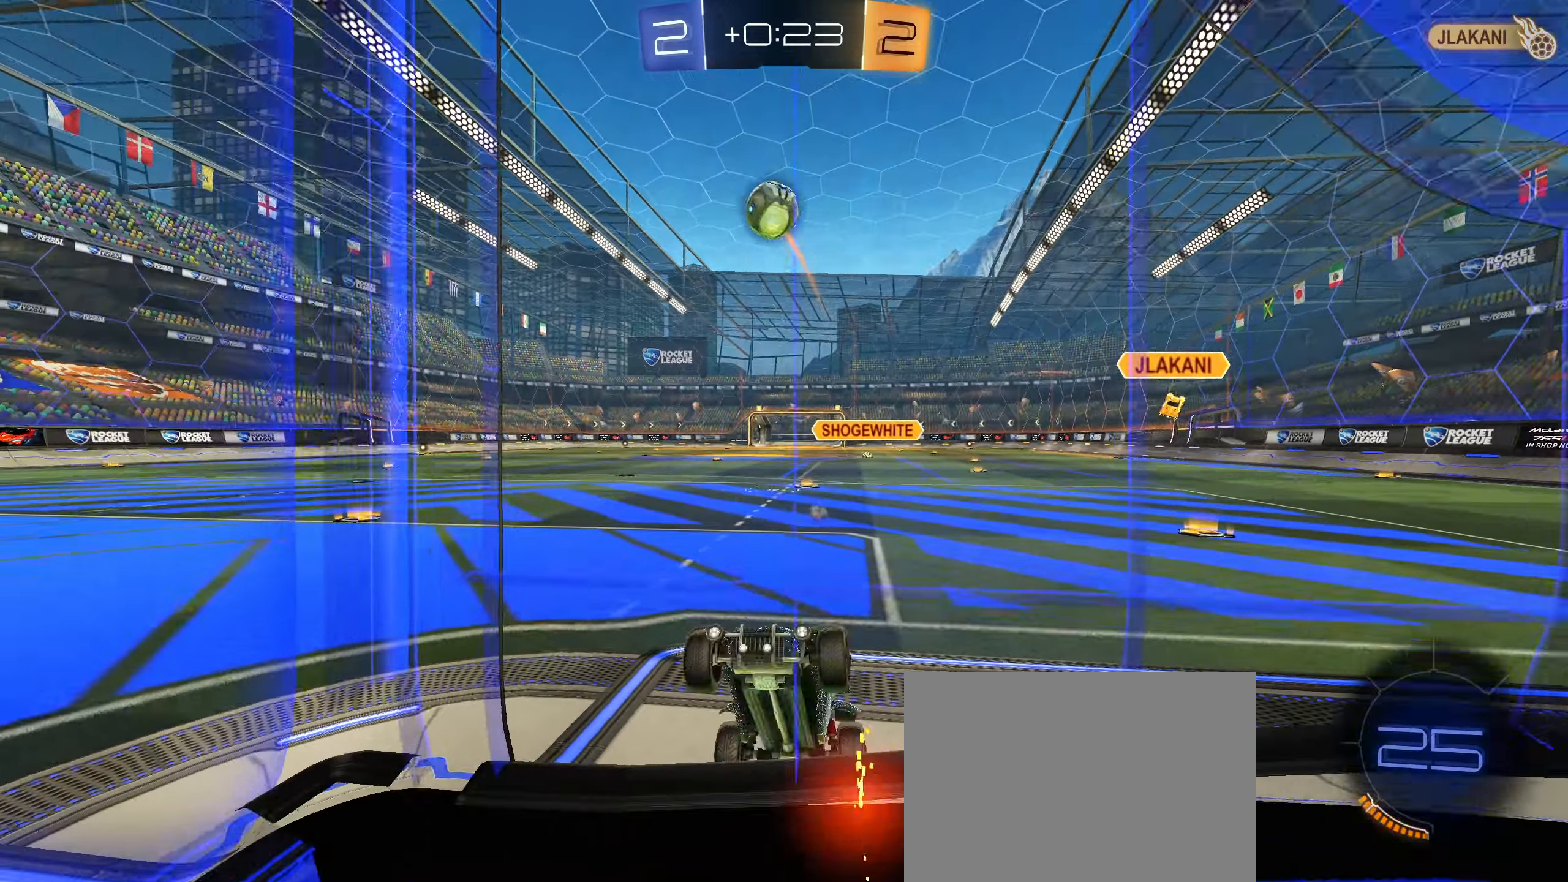
{"buttons": ["CIRCLE", "R2"], "left_stick": "down-left", "right_stick": "center", "events": [[284, "left_stick", "center"], [367, "CIRCLE", "down"], [400, "left_stick", "down-left"]]}
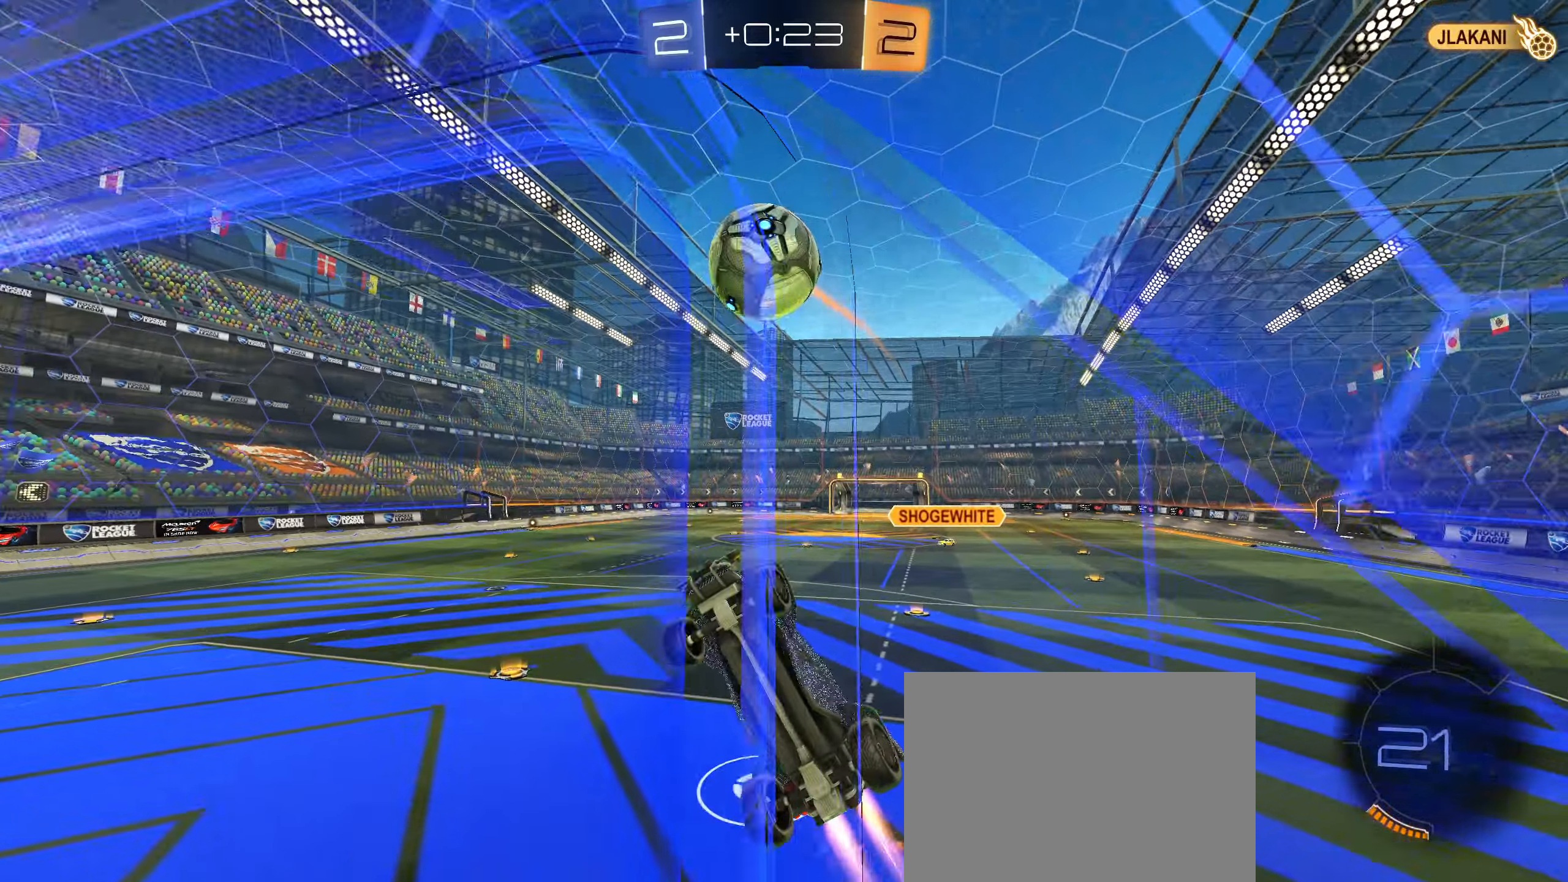
{"buttons": [], "left_stick": "center", "right_stick": "center", "events": [[34, "left_stick", "center"], [67, "CROSS", "down"], [100, "left_stick", "up"], [150, "CROSS", "up"], [184, "CIRCLE", "up"], [267, "CROSS", "down"], [284, "CIRCLE", "down"], [384, "CIRCLE", "up"], [400, "CROSS", "up"], [484, "left_stick", "center"], [500, "R2", "up"]]}
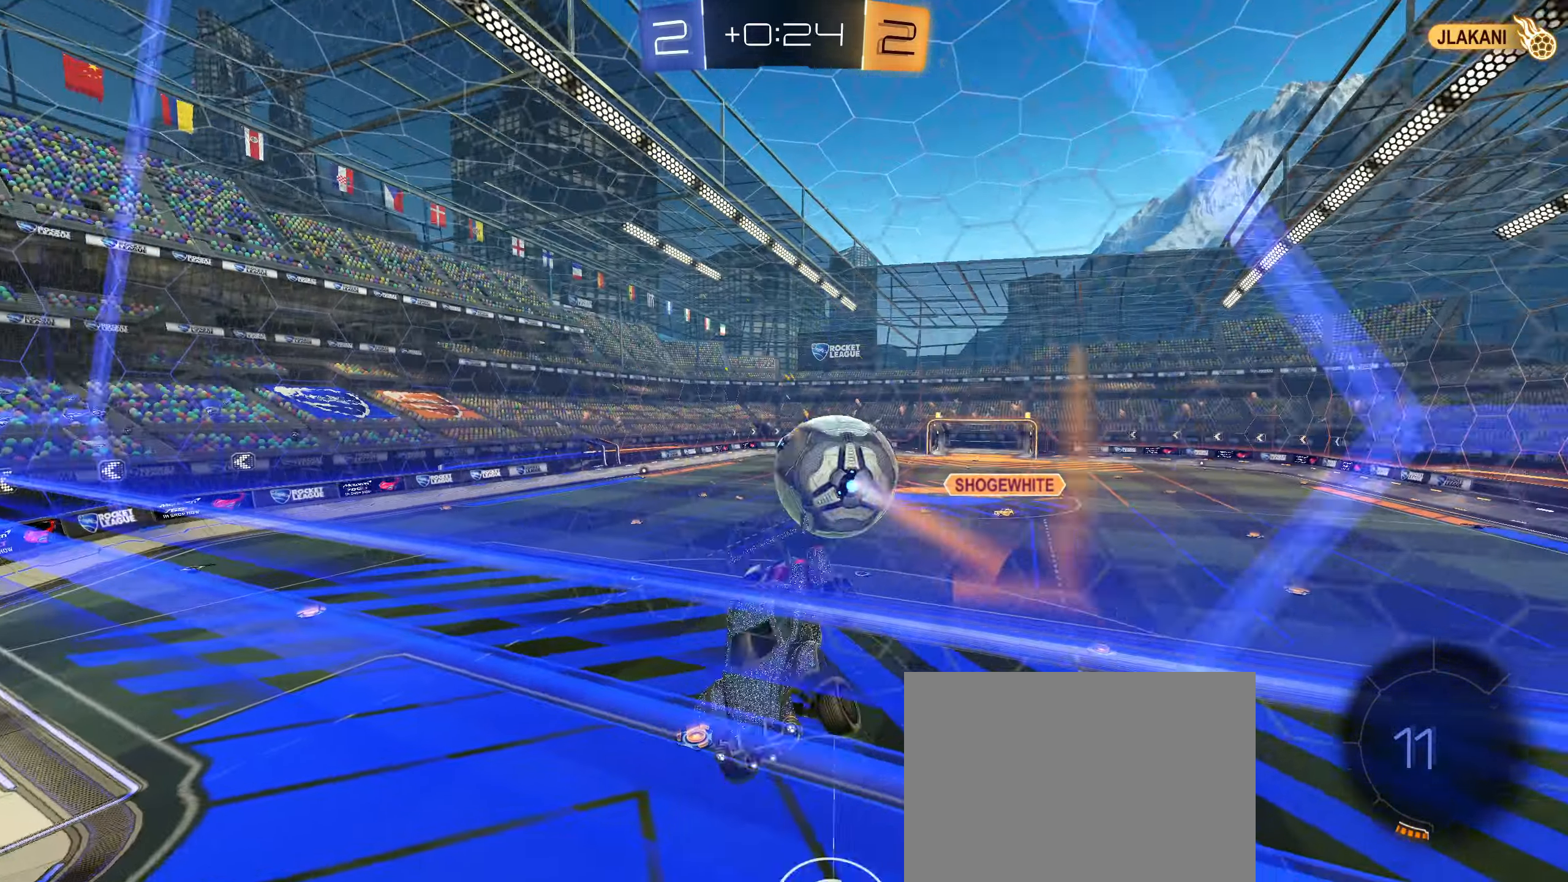
{"buttons": [], "left_stick": "center", "right_stick": "center", "events": []}
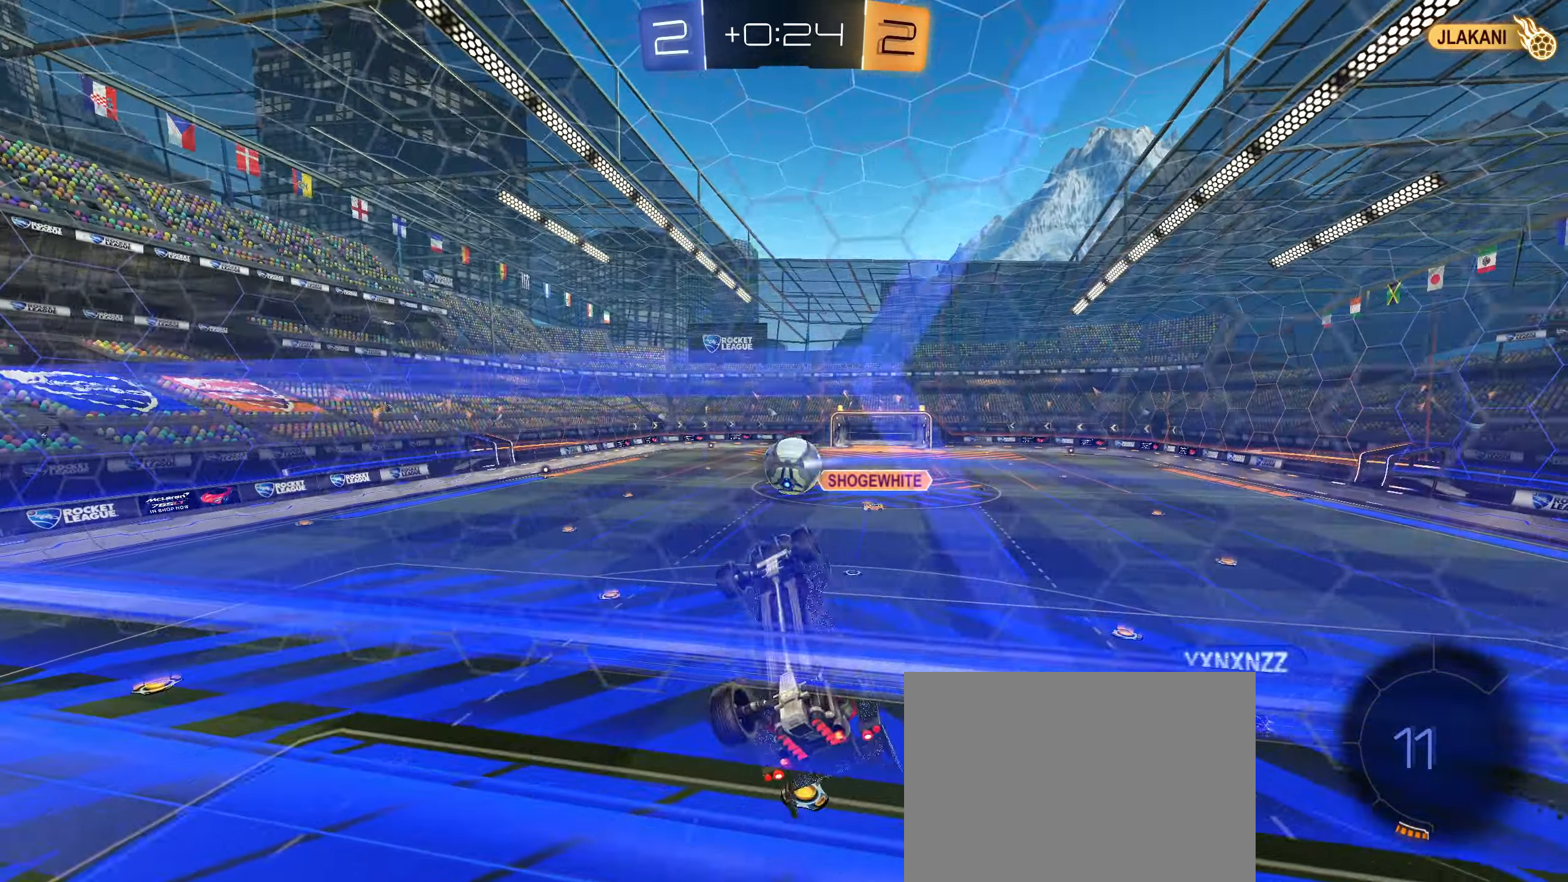
{"buttons": ["R1"], "left_stick": "down-left", "right_stick": "center", "events": [[17, "R1", "down"], [67, "left_stick", "down-left"]]}
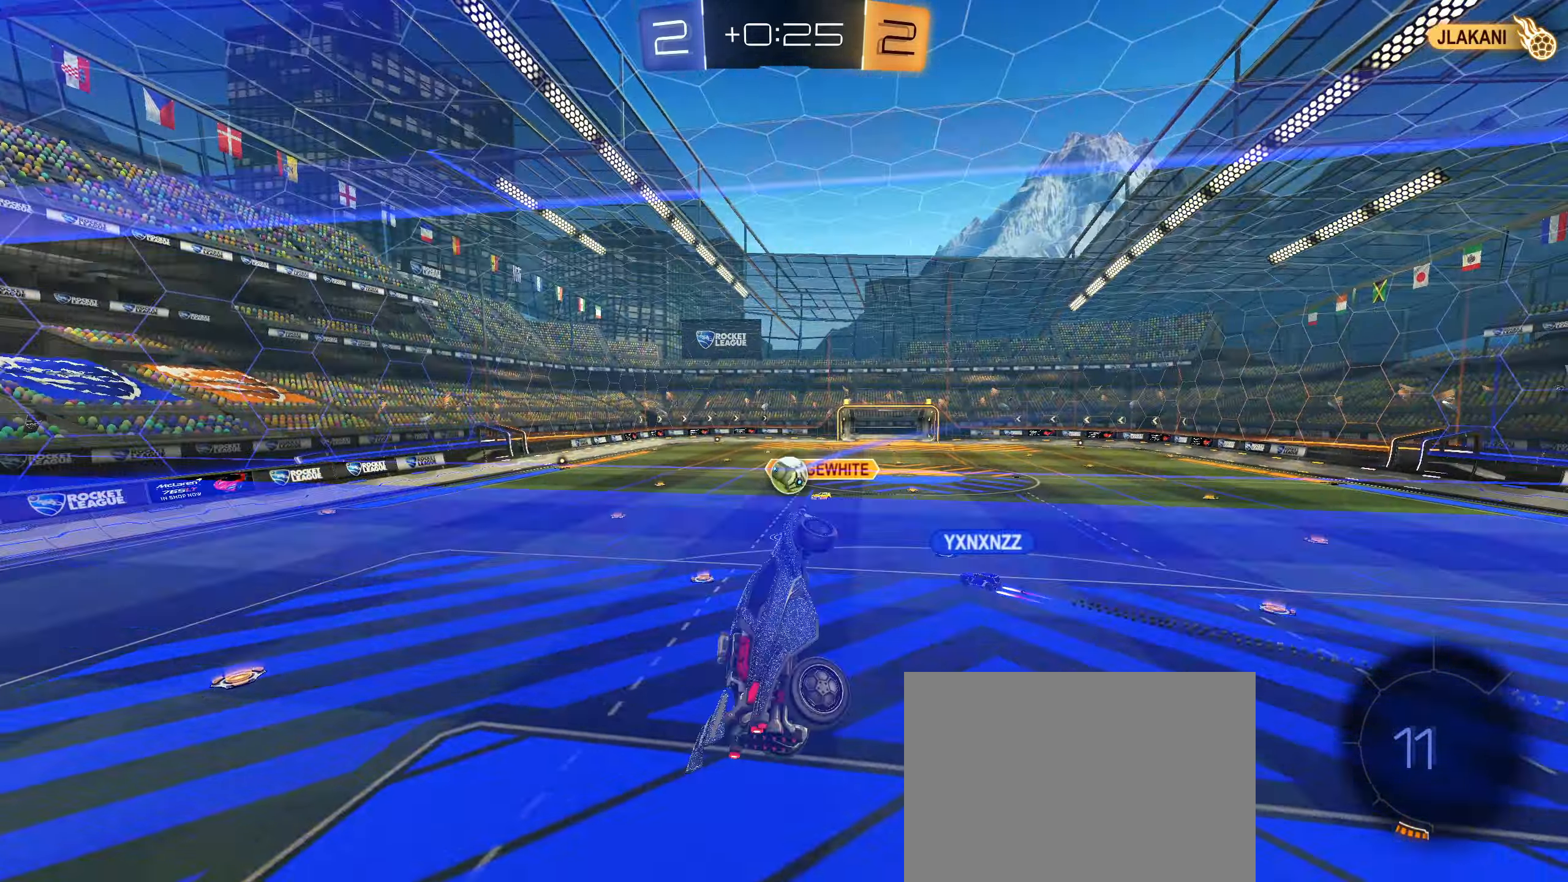
{"buttons": ["L2"], "left_stick": "center", "right_stick": "center", "events": [[217, "R1", "up"], [233, "left_stick", "center"], [250, "L1", "down"], [350, "L1", "up"], [483, "L2", "down"]]}
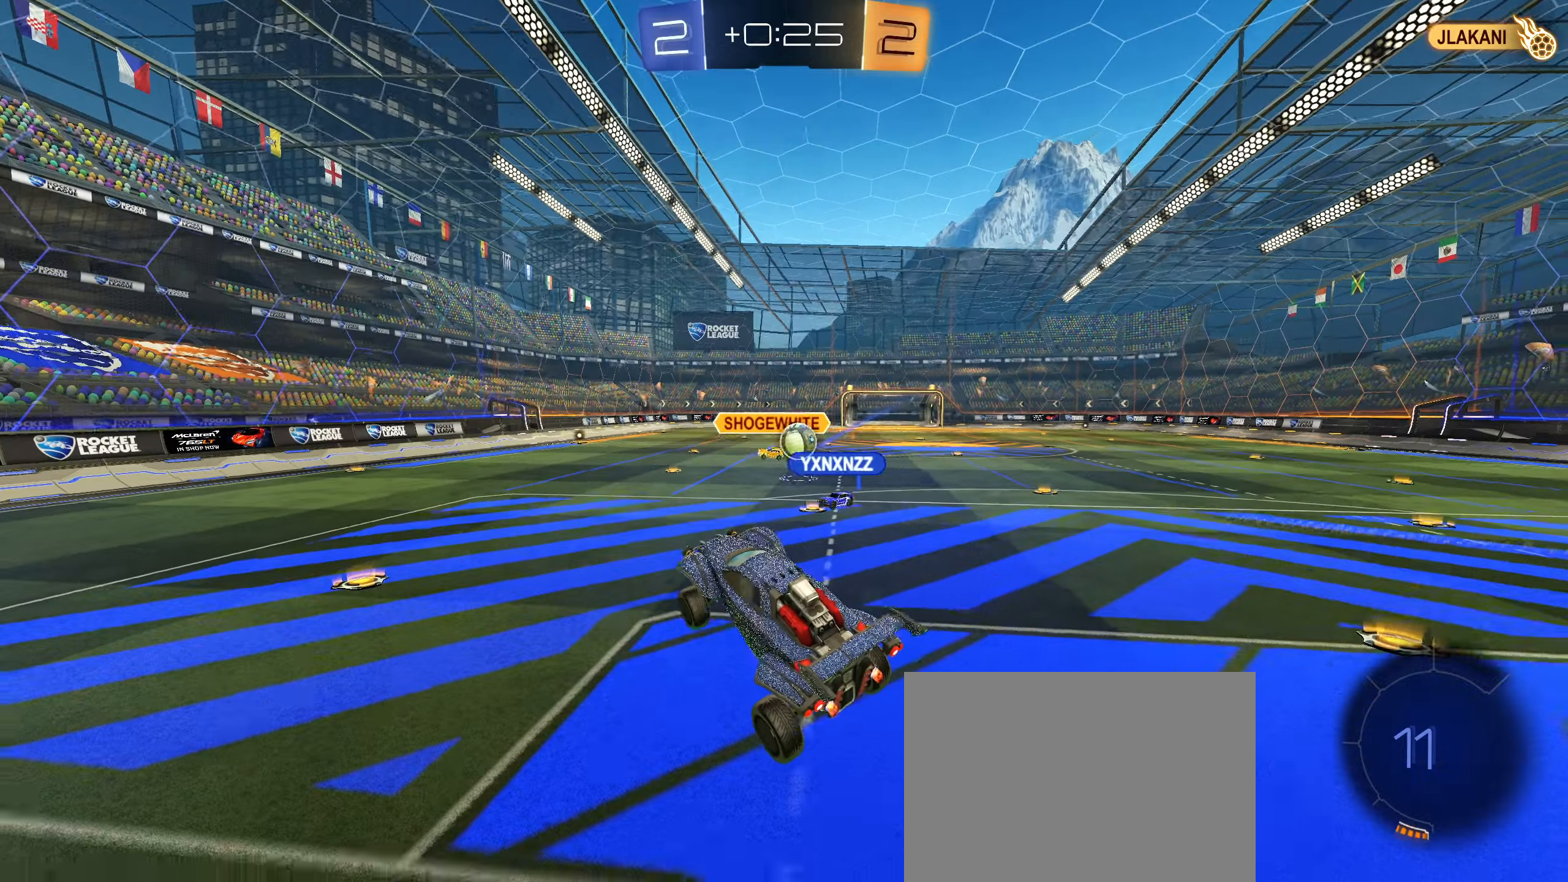
{"buttons": ["L2"], "left_stick": "down", "right_stick": "center", "events": [[16, "left_stick", "up-right"], [150, "left_stick", "right"], [250, "left_stick", "center"], [383, "left_stick", "down"]]}
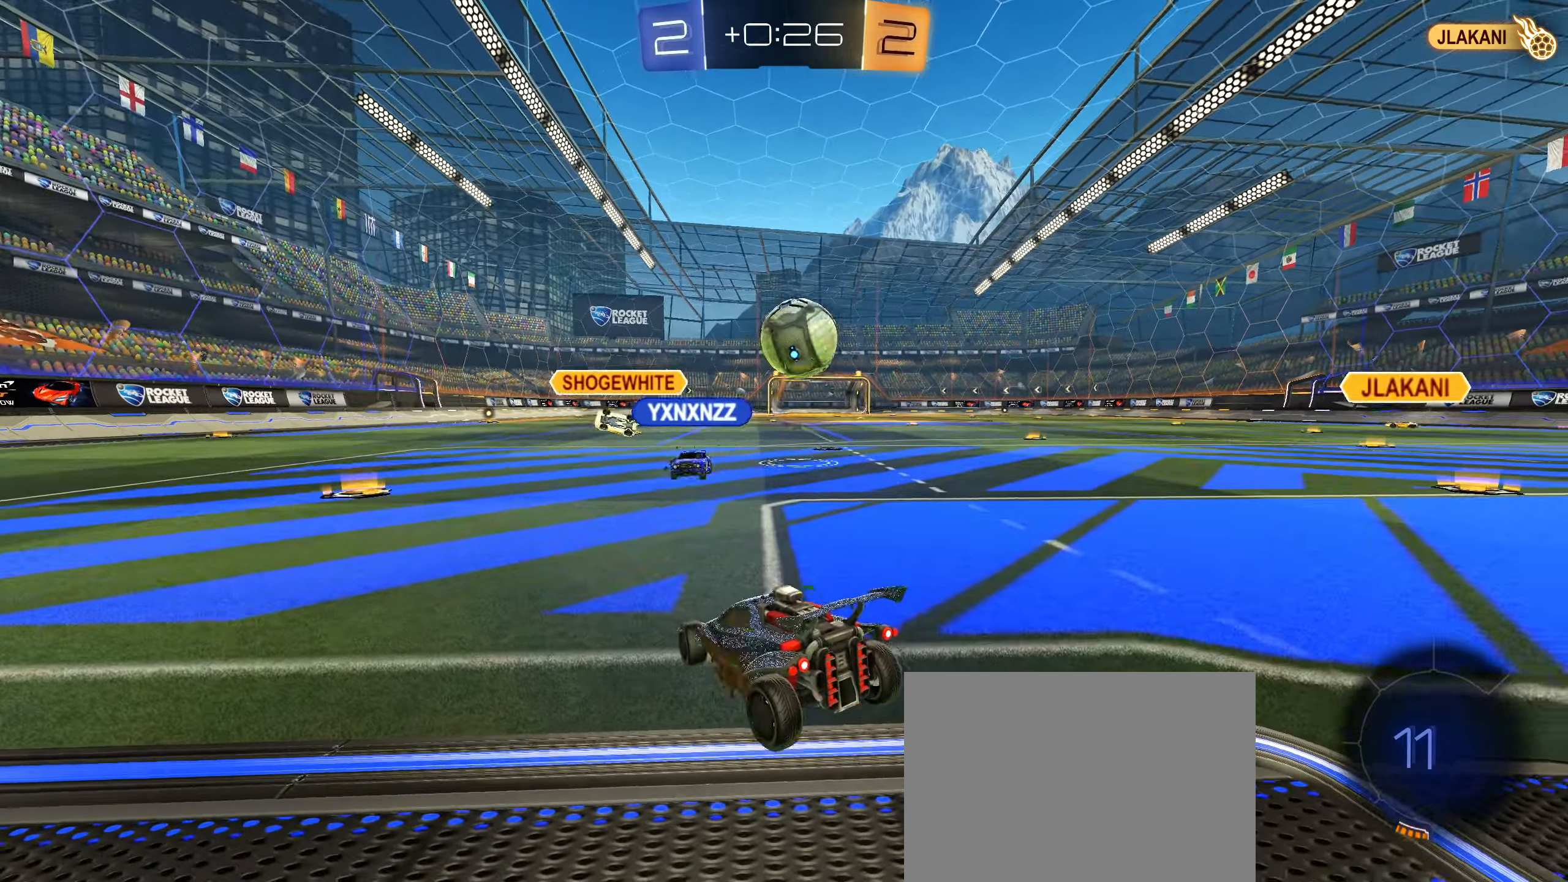
{"buttons": [], "left_stick": "right", "right_stick": "center", "events": [[16, "CROSS", "down"], [233, "CROSS", "up"], [250, "left_stick", "down-right"], [333, "L2", "up"], [450, "left_stick", "right"]]}
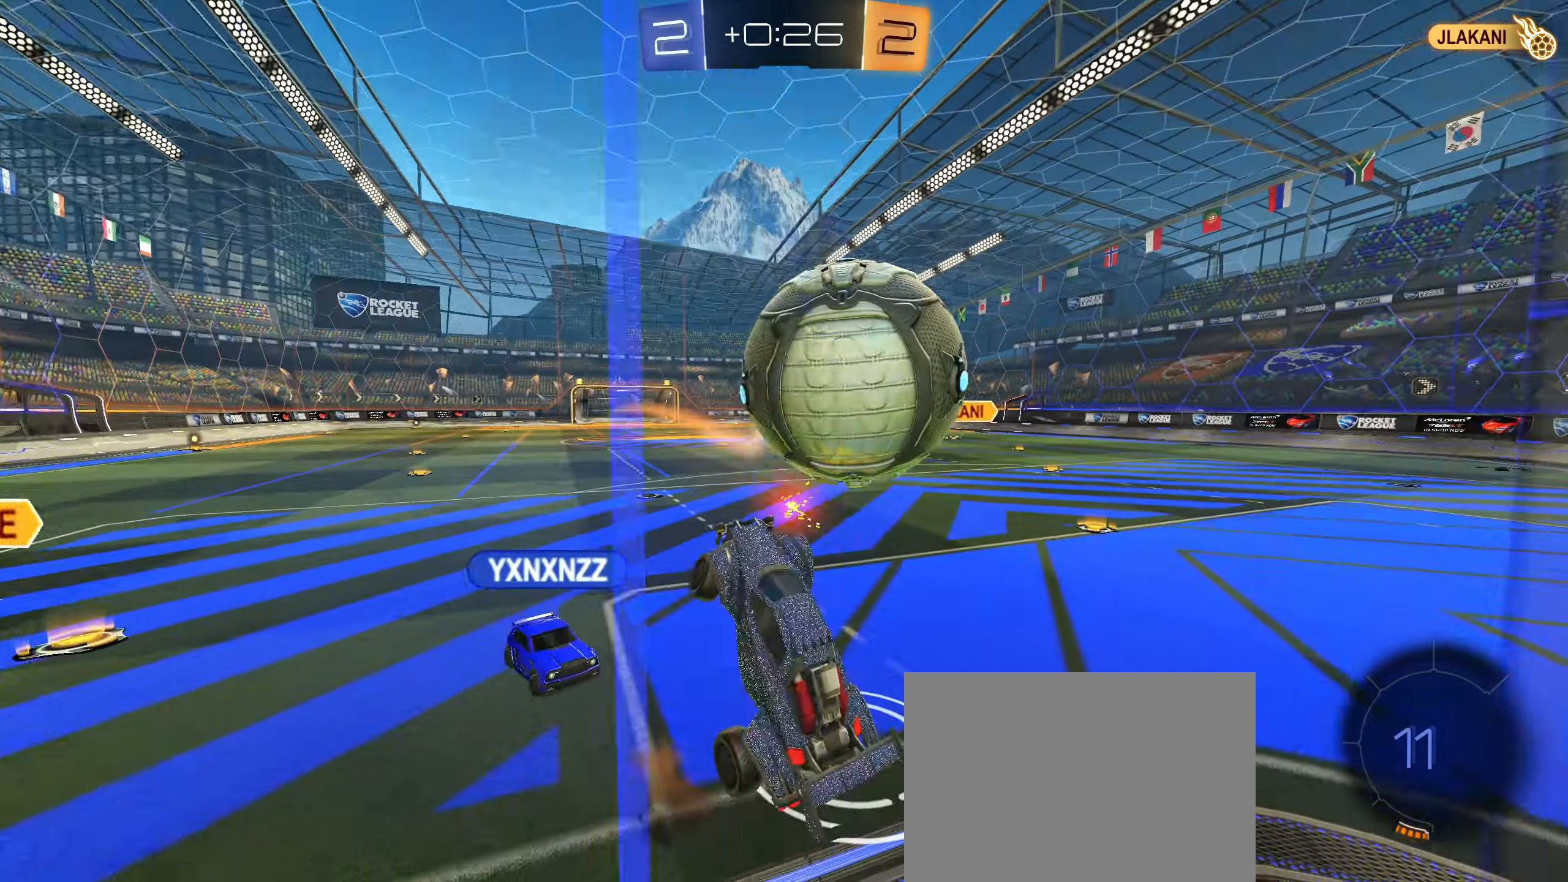
{"buttons": ["R2"], "left_stick": "up-left", "right_stick": "center", "events": [[33, "left_stick", "up-right"], [133, "L1", "down"], [166, "left_stick", "up-left"], [366, "L1", "up"], [366, "R2", "down"]]}
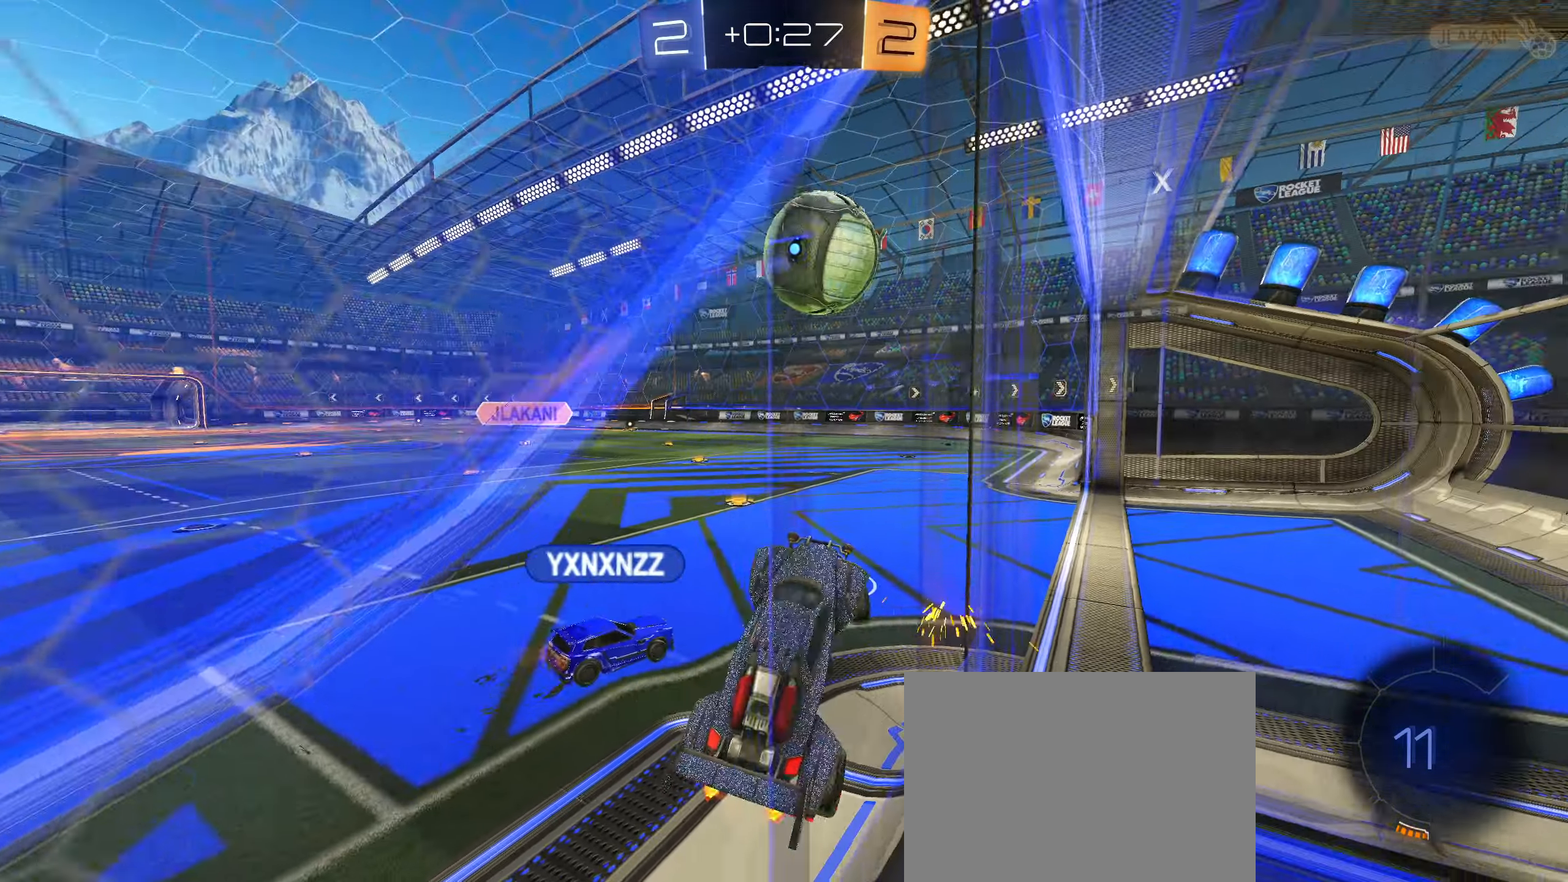
{"buttons": ["R2"], "left_stick": "center", "right_stick": "center", "events": [[116, "left_stick", "center"]]}
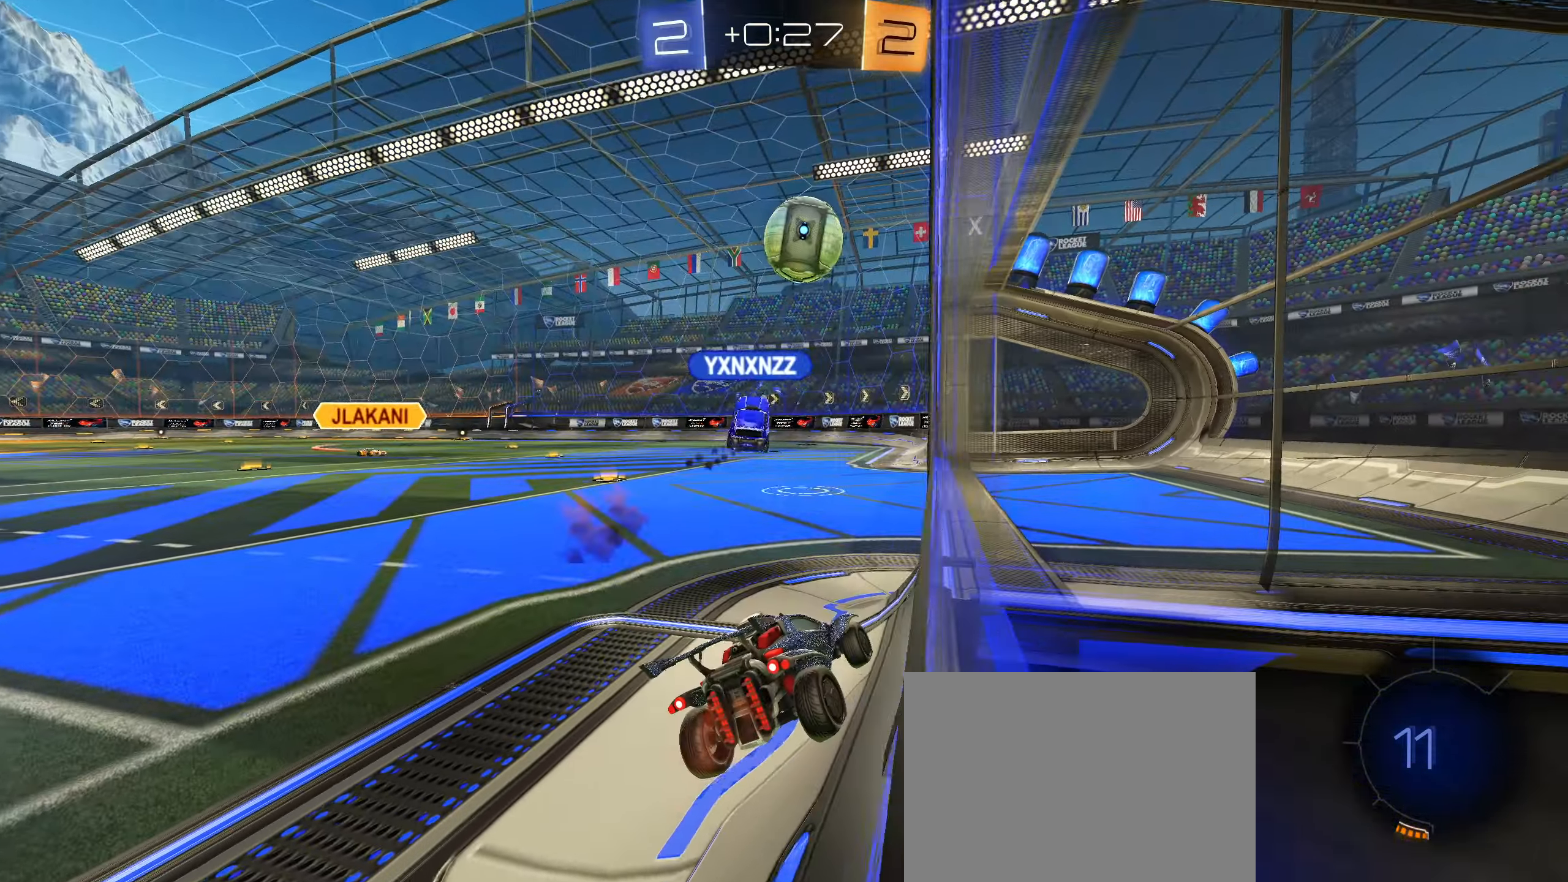
{"buttons": ["R2"], "left_stick": "left", "right_stick": "center", "events": [[133, "left_stick", "down-left"], [233, "left_stick", "center"], [483, "left_stick", "left"]]}
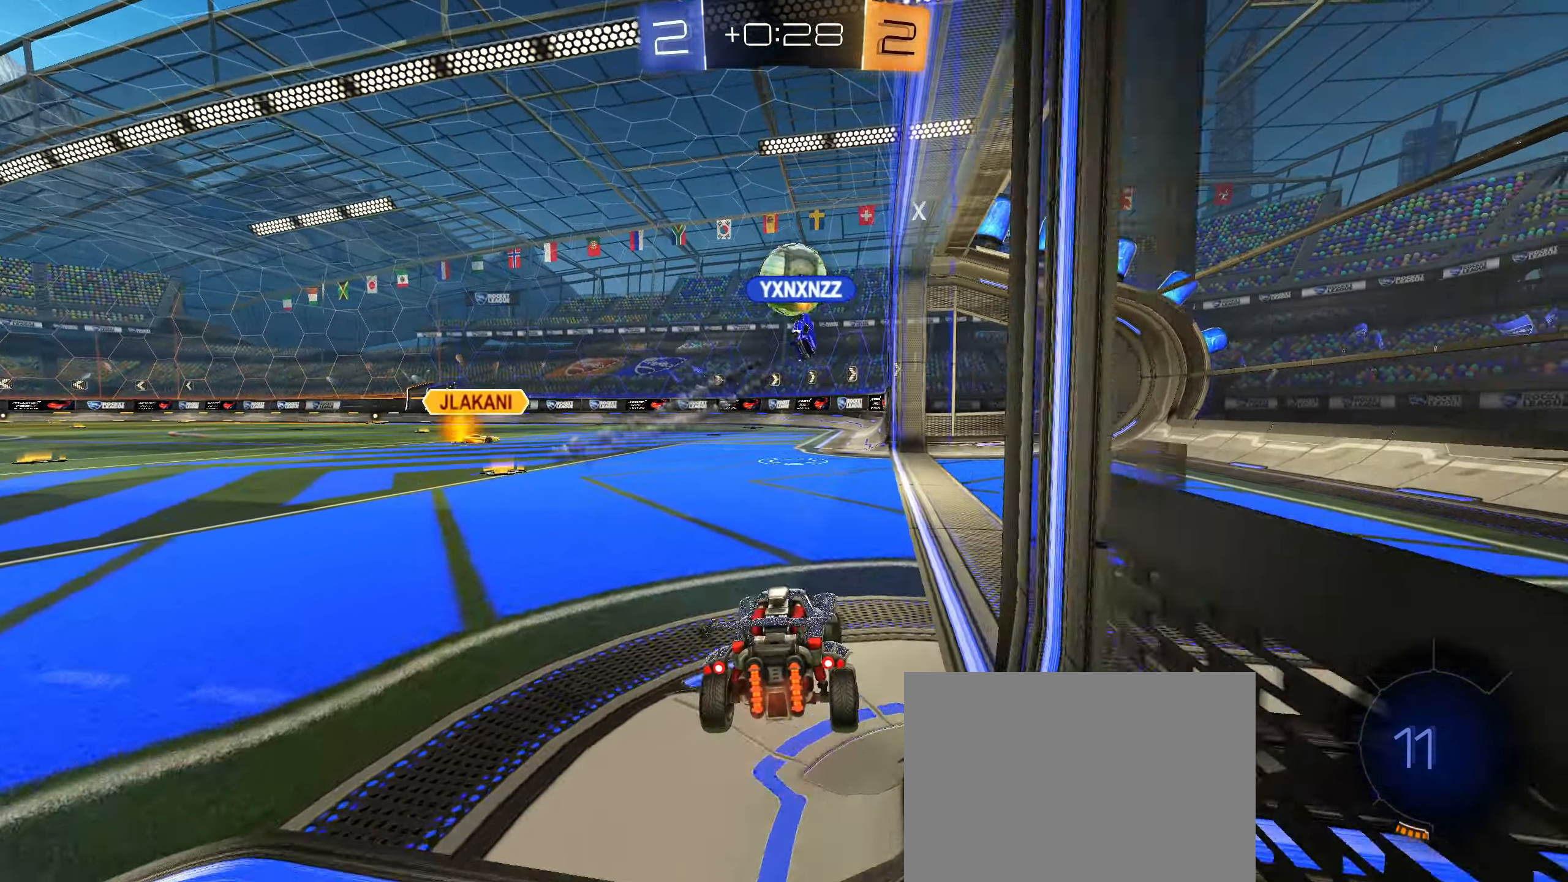
{"buttons": ["R2"], "left_stick": "center", "right_stick": "center", "events": [[350, "left_stick", "center"]]}